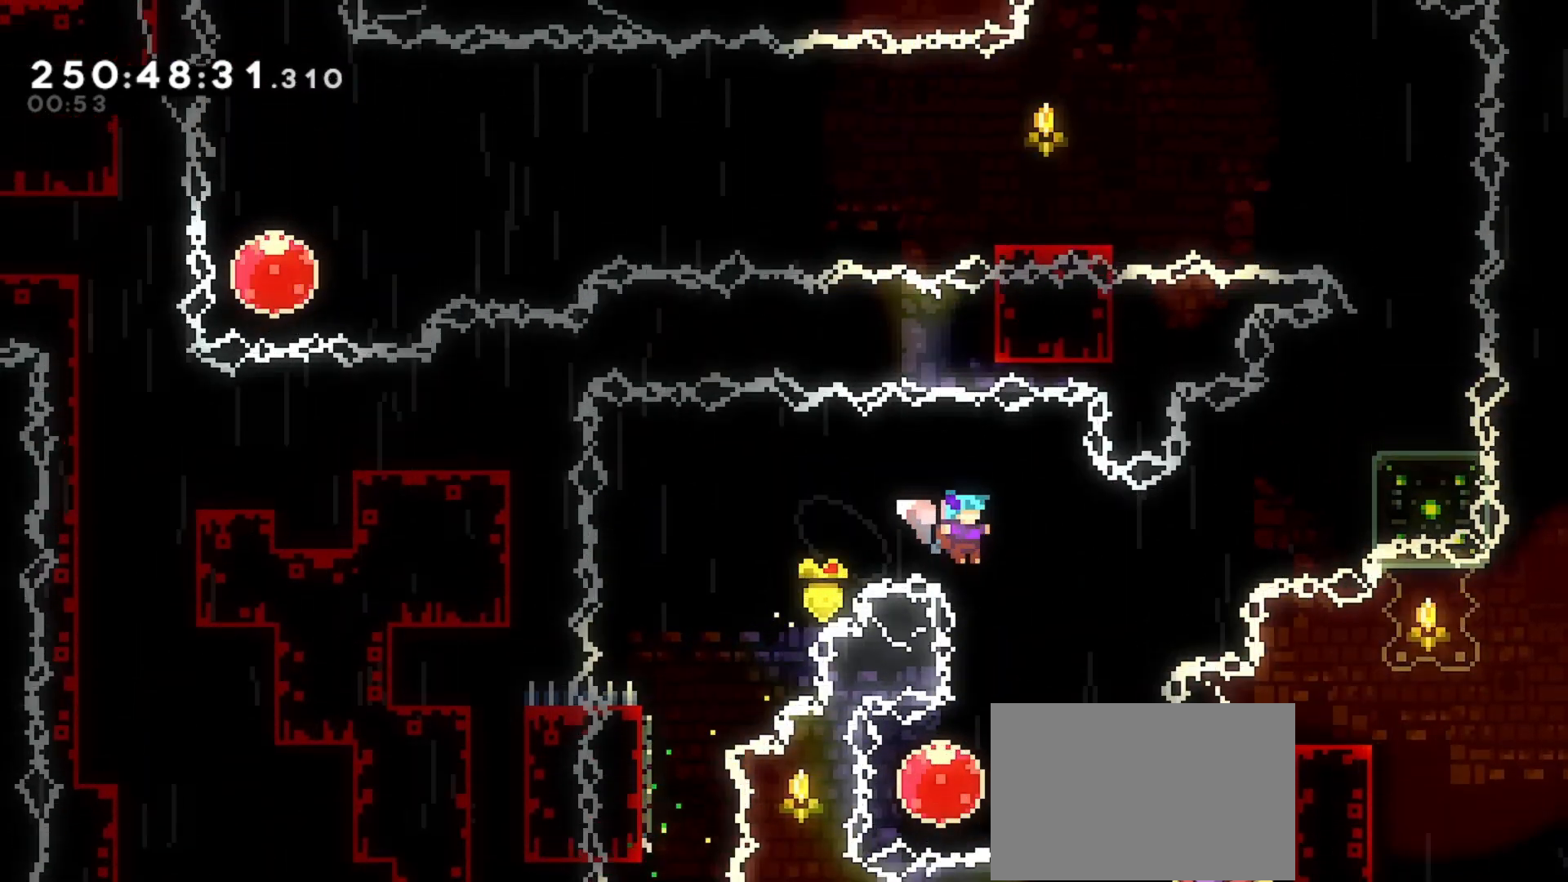
Gameplay with keyboard; each line is a JSON object with the keys held at the frame after it. "events" lists presses ("down") and releases ("up") of "dash", "demo", "down", "grab", "jd", "jdemo", "jump", "jump2", "left", "right" and "up" between this image and that frame as [ms after this image, input, new state], when the widget could be followed in between. No other keys are recorded. Mouse input is not recorded. Key names are as the overlay labels them; some are game actions (e.g. jump) rather than physical keys.
{"keys": ["right", "up"], "events": [[67, "right", "up"], [167, "left", "down"], [333, "up", "down"], [400, "right", "down"], [433, "left", "up"]]}
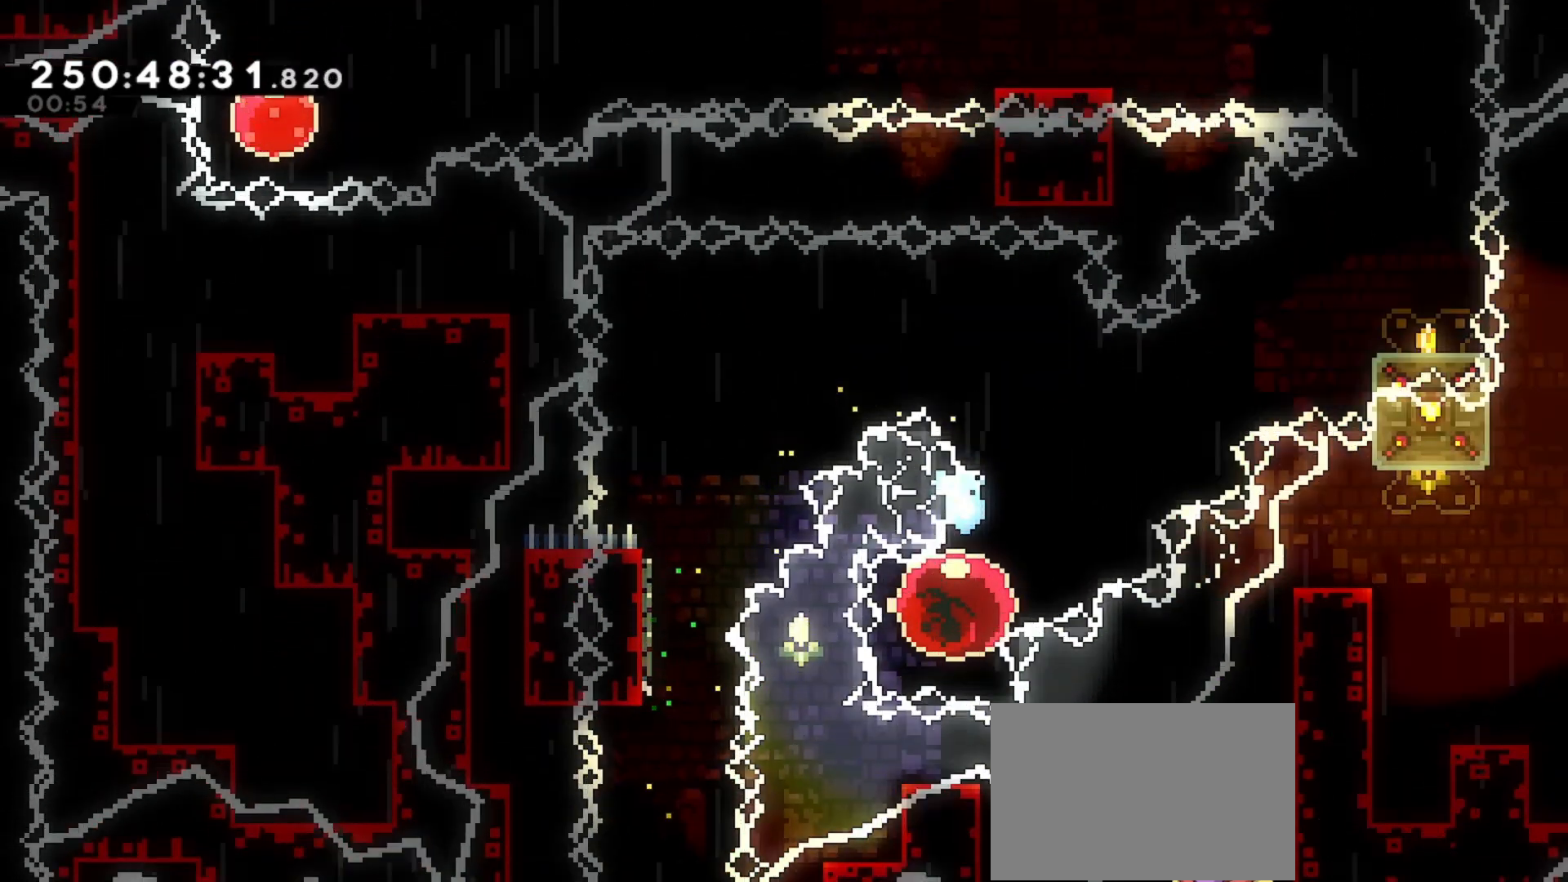
{"keys": ["right", "up"], "events": []}
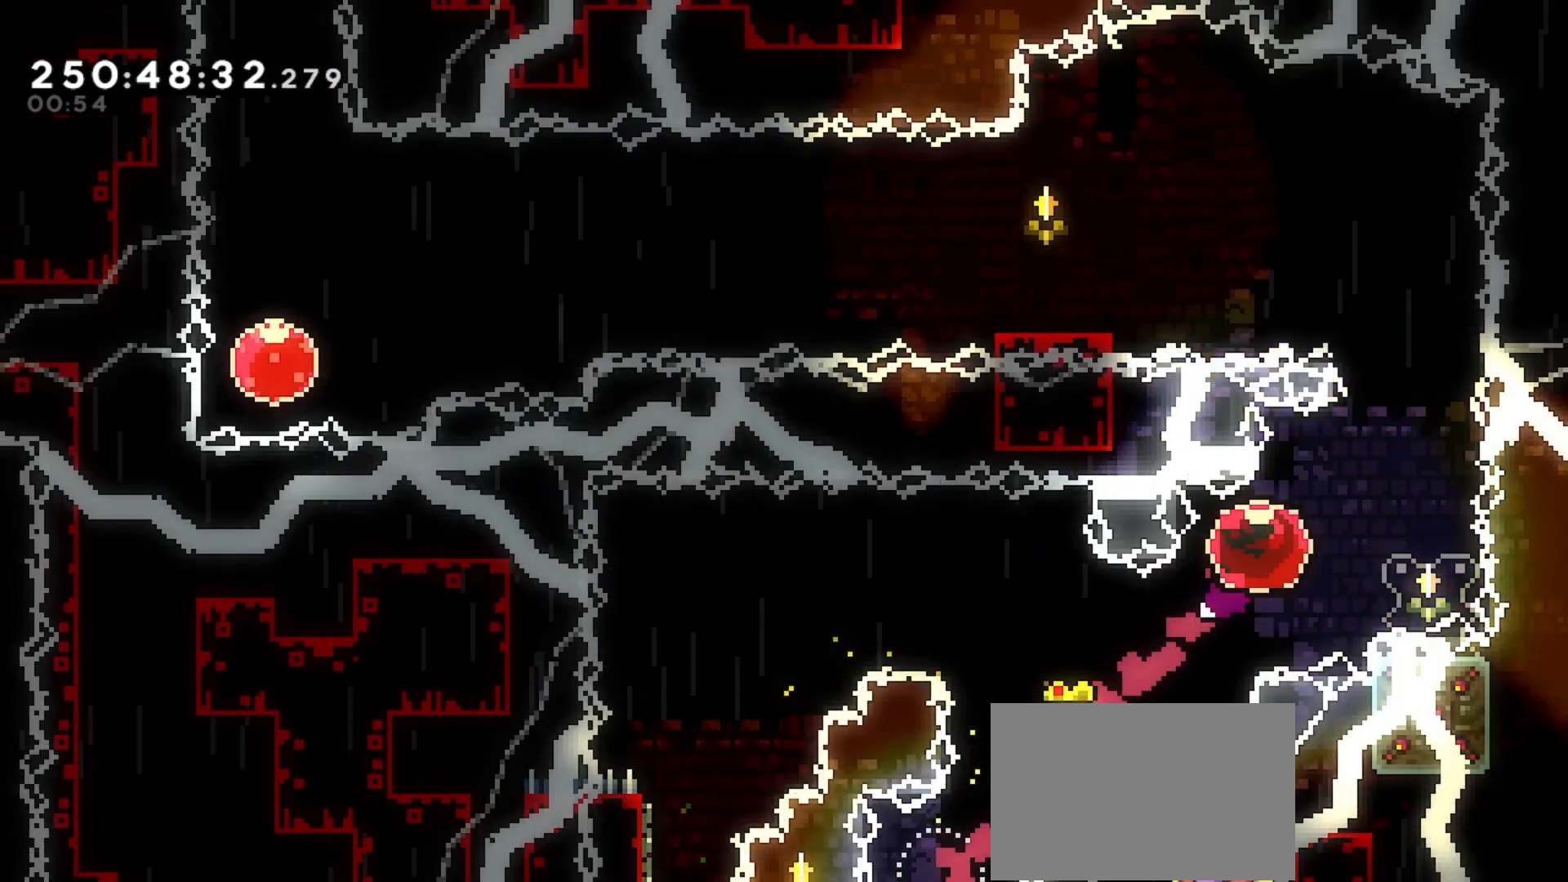
{"keys": ["jump"], "events": [[100, "up", "up"], [133, "right", "up"], [200, "down", "down"], [233, "dash", "down"], [367, "down", "up"], [400, "dash", "up"], [467, "jump", "down"]]}
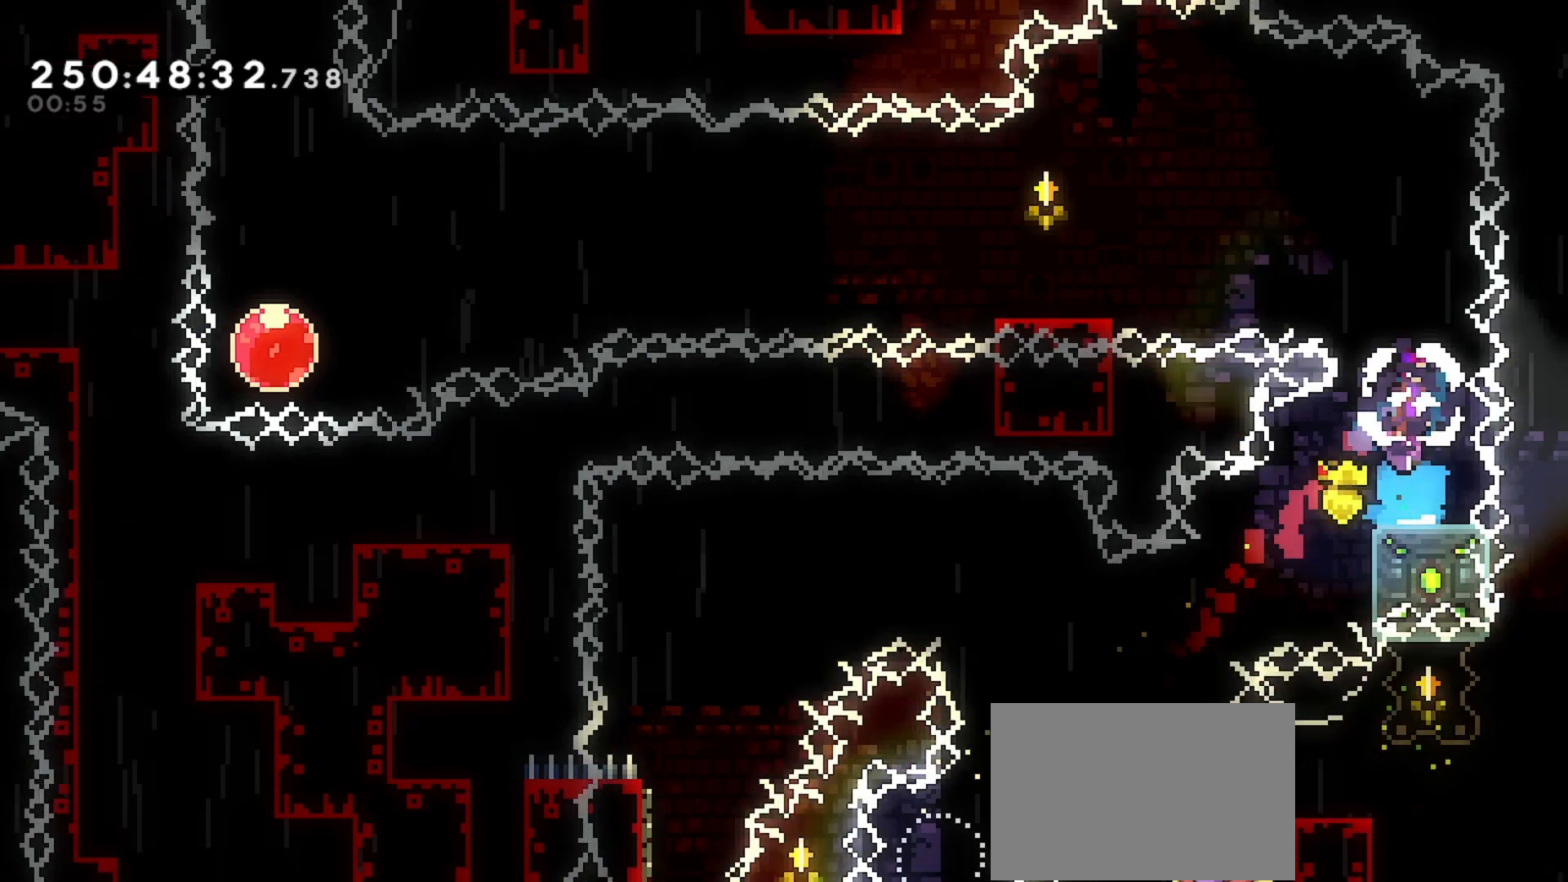
{"keys": ["left"], "events": [[67, "left", "down"], [433, "jump", "up"]]}
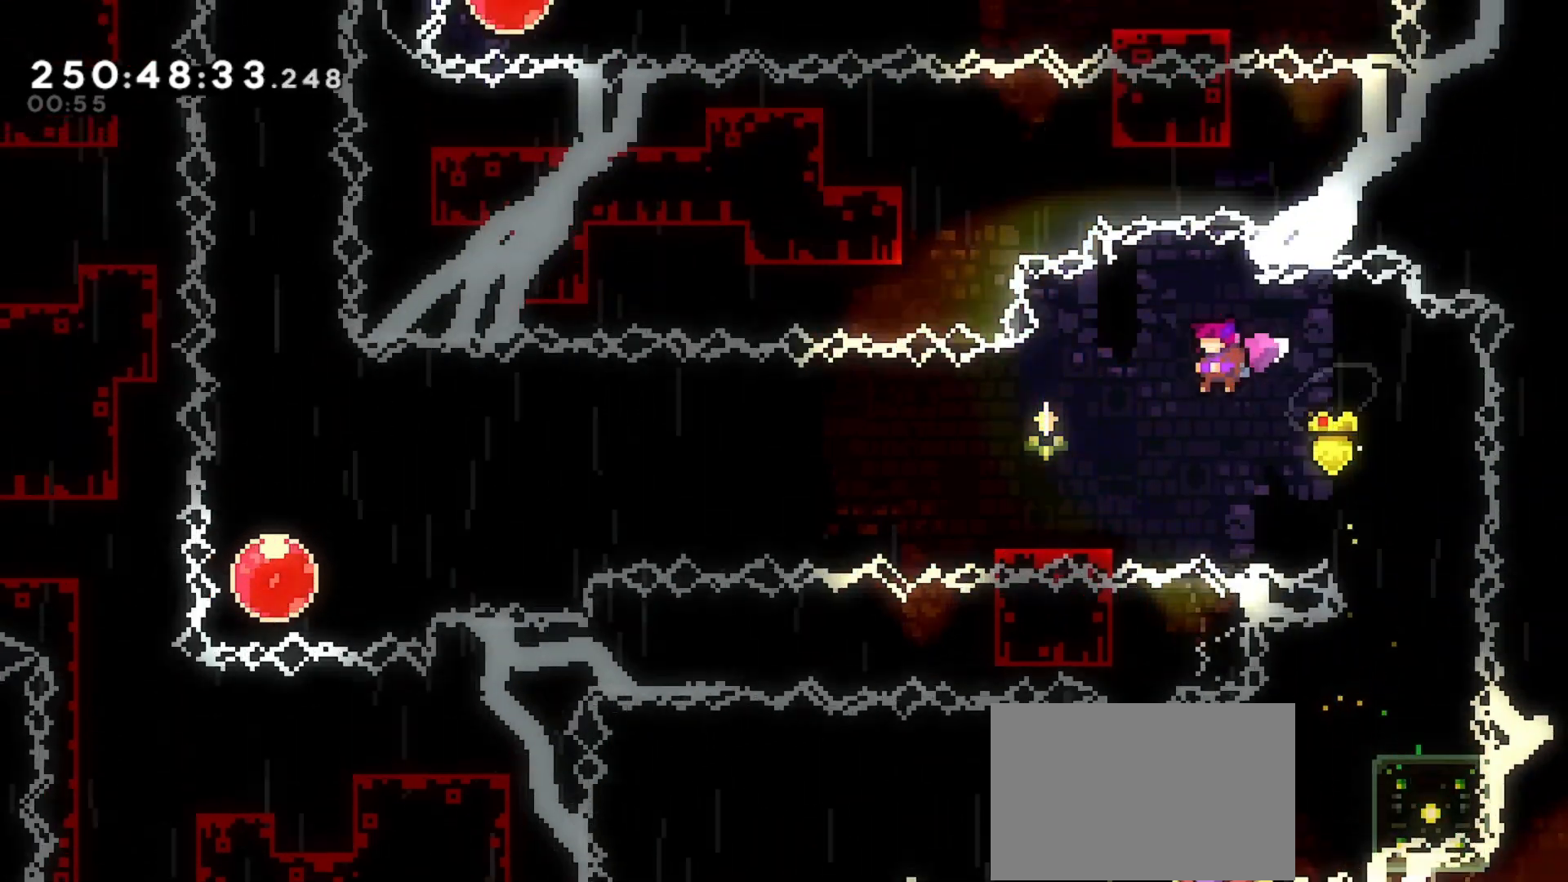
{"keys": ["dash", "jump", "left"], "events": [[100, "down", "down"], [167, "dash", "down"], [267, "down", "up"], [367, "jump", "down"]]}
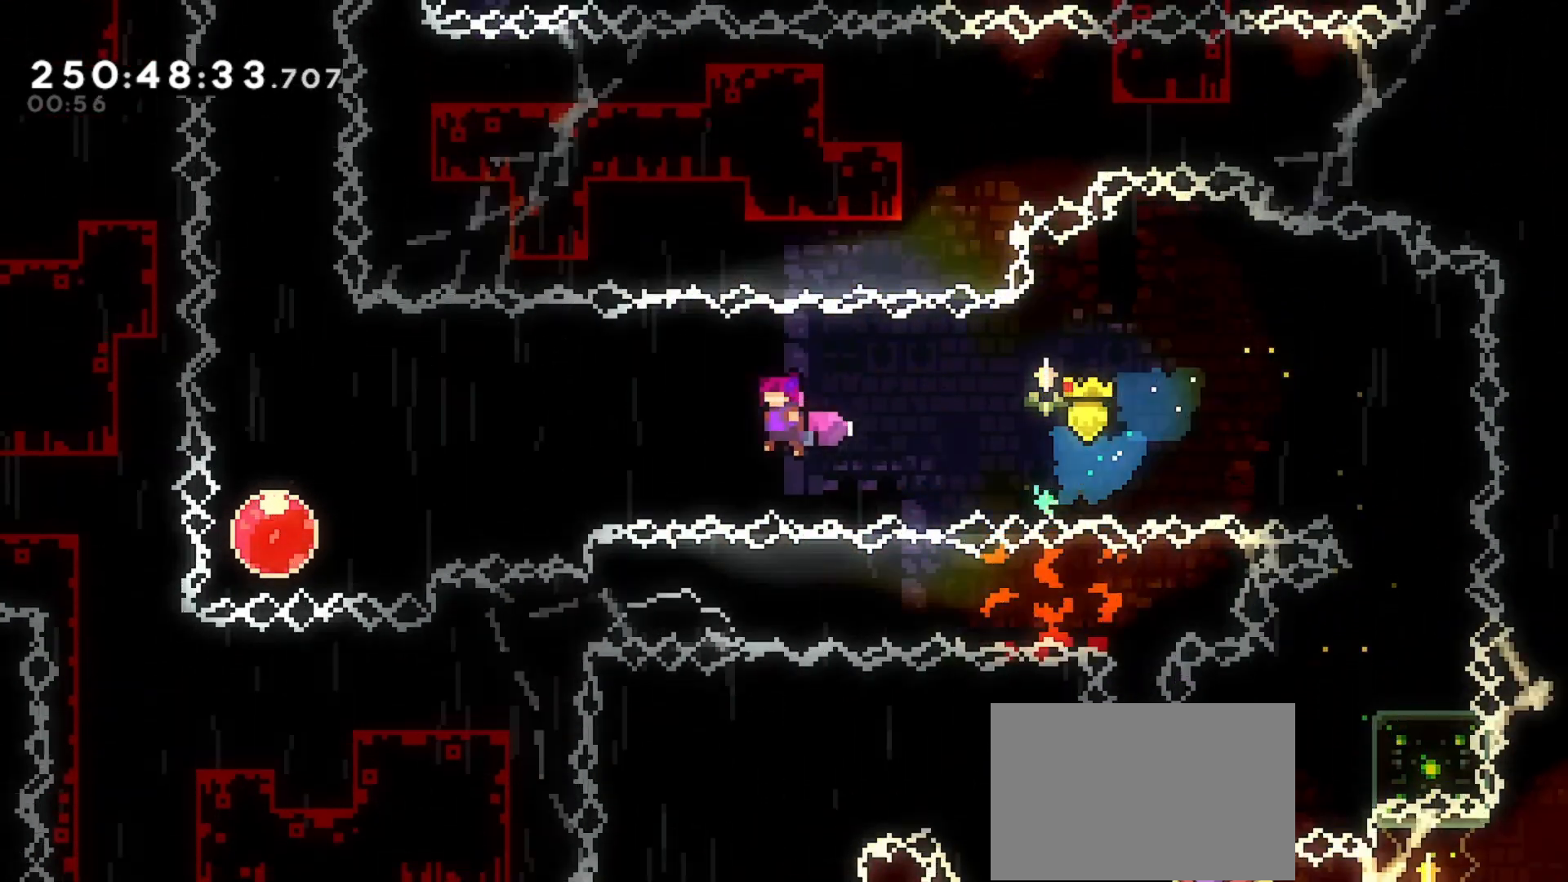
{"keys": [], "events": [[200, "dash", "up"], [200, "jump", "up"], [233, "left", "up"], [300, "dash", "down"], [300, "left", "down"], [467, "dash", "up"], [500, "left", "up"]]}
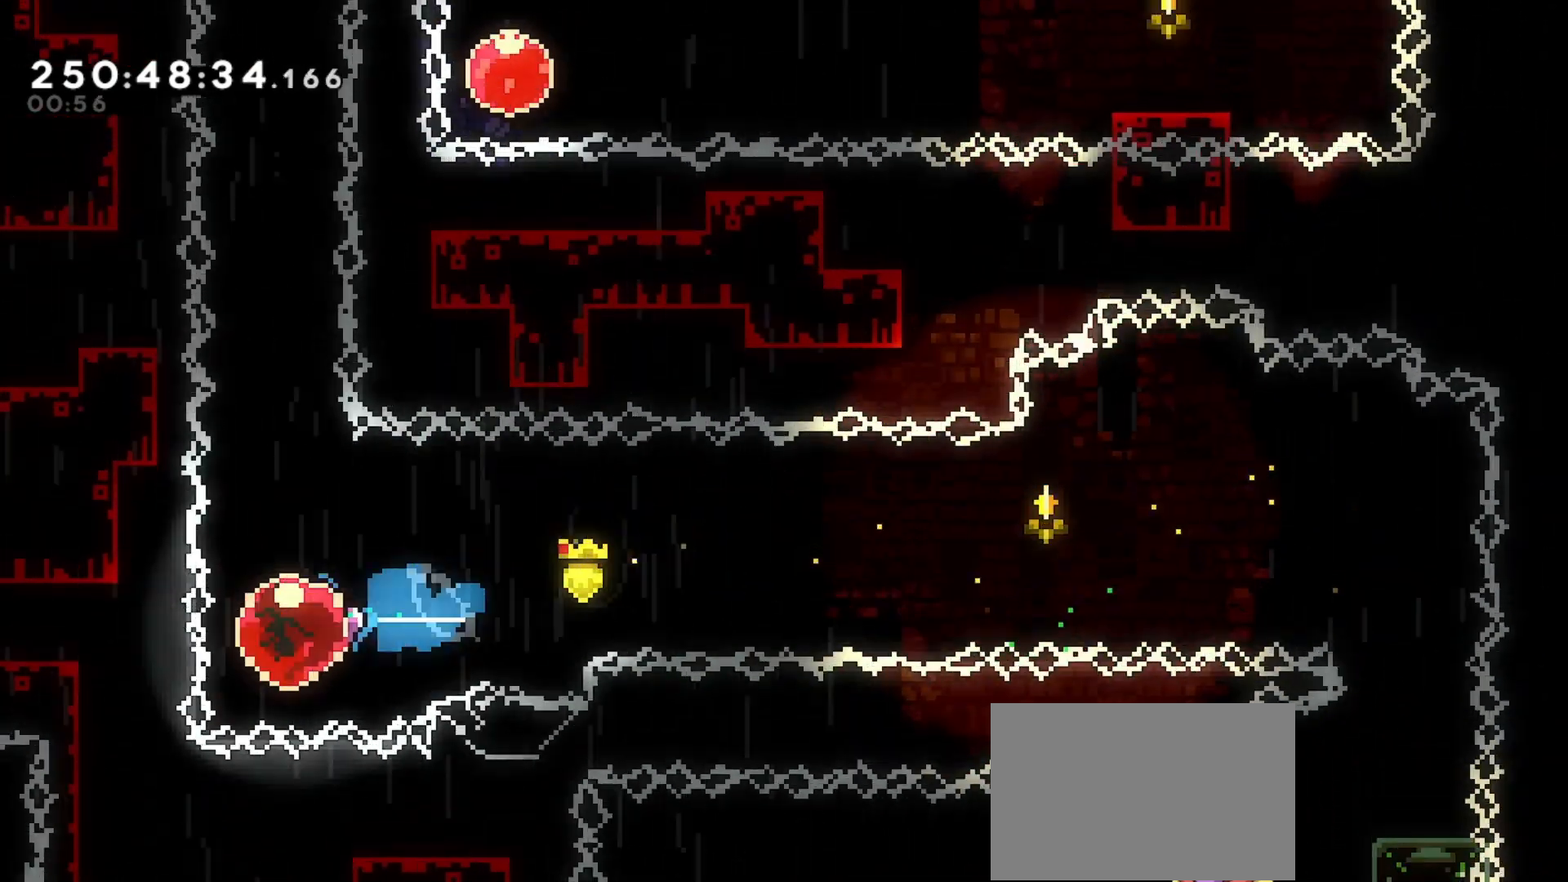
{"keys": ["up"], "events": [[67, "up", "down"]]}
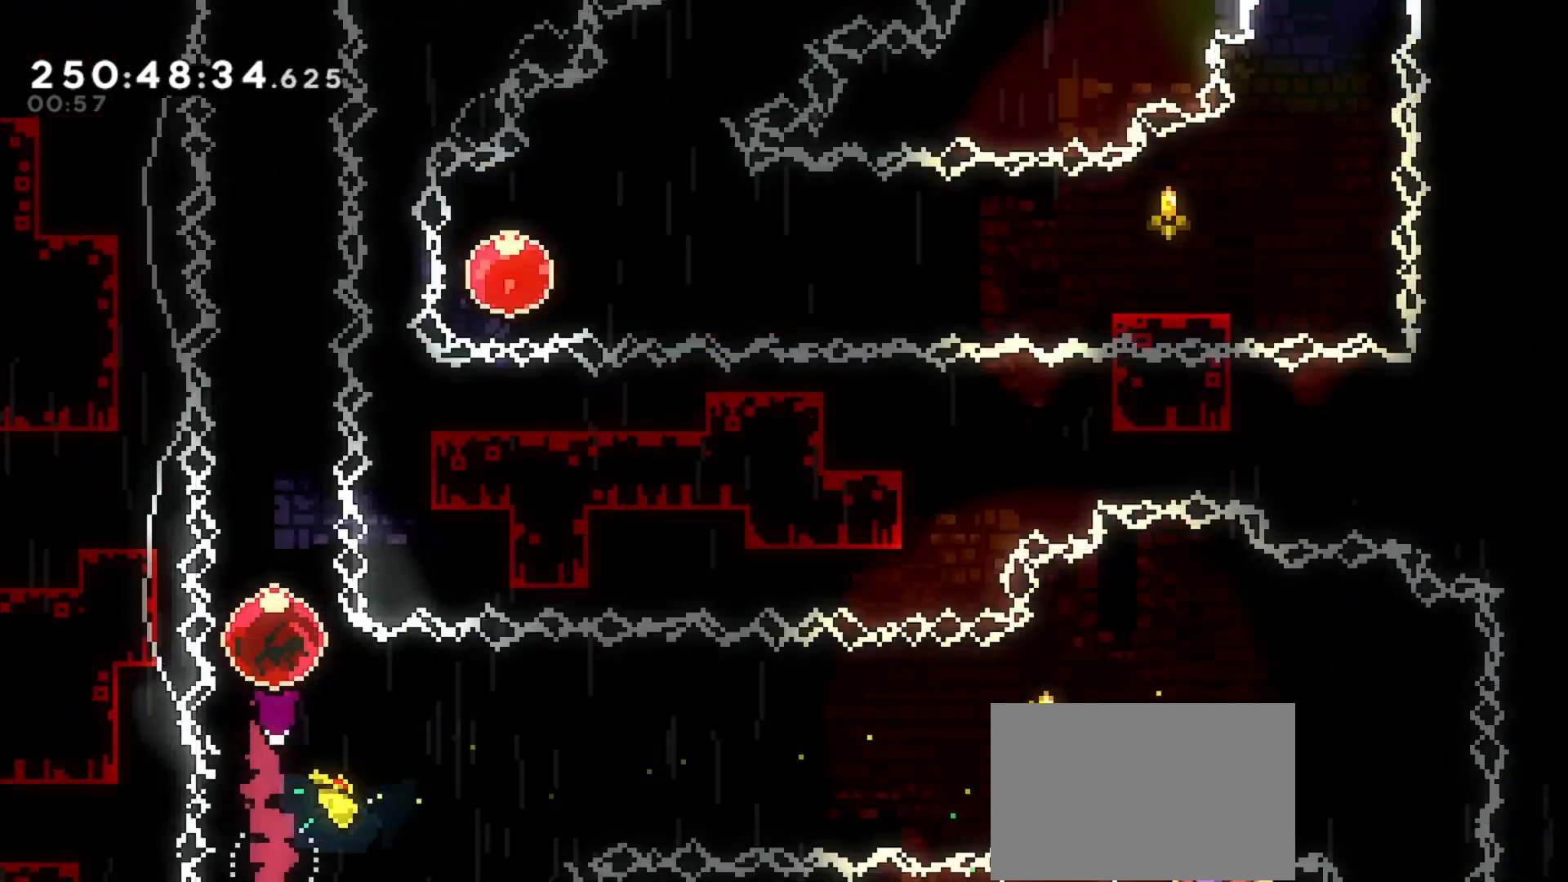
{"keys": ["up"], "events": []}
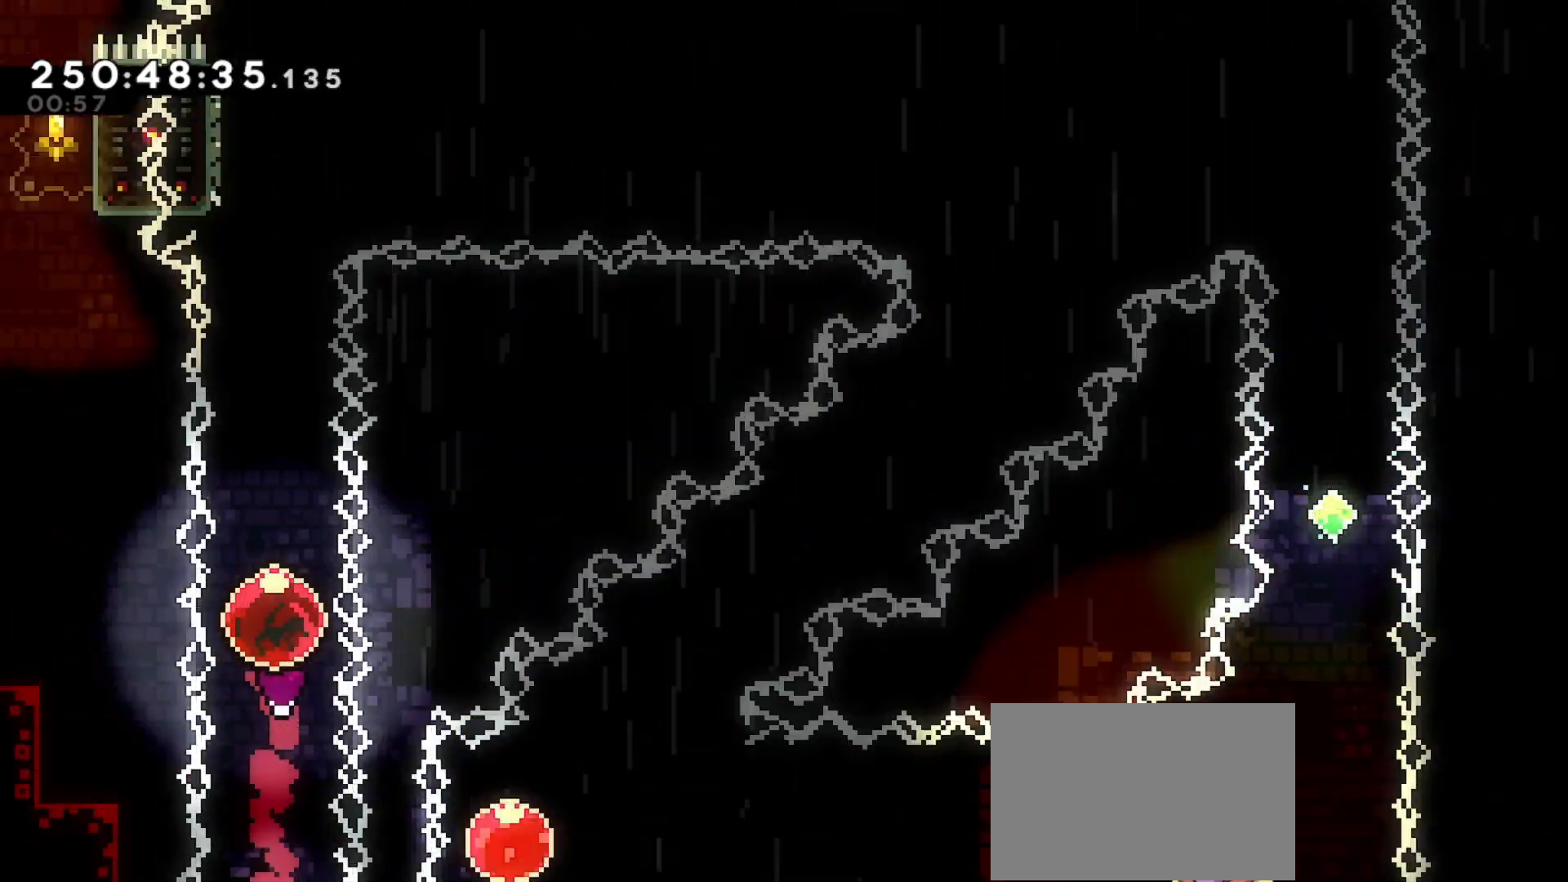
{"keys": ["dash", "left"], "events": [[400, "dash", "down"], [400, "left", "down"], [400, "up", "up"]]}
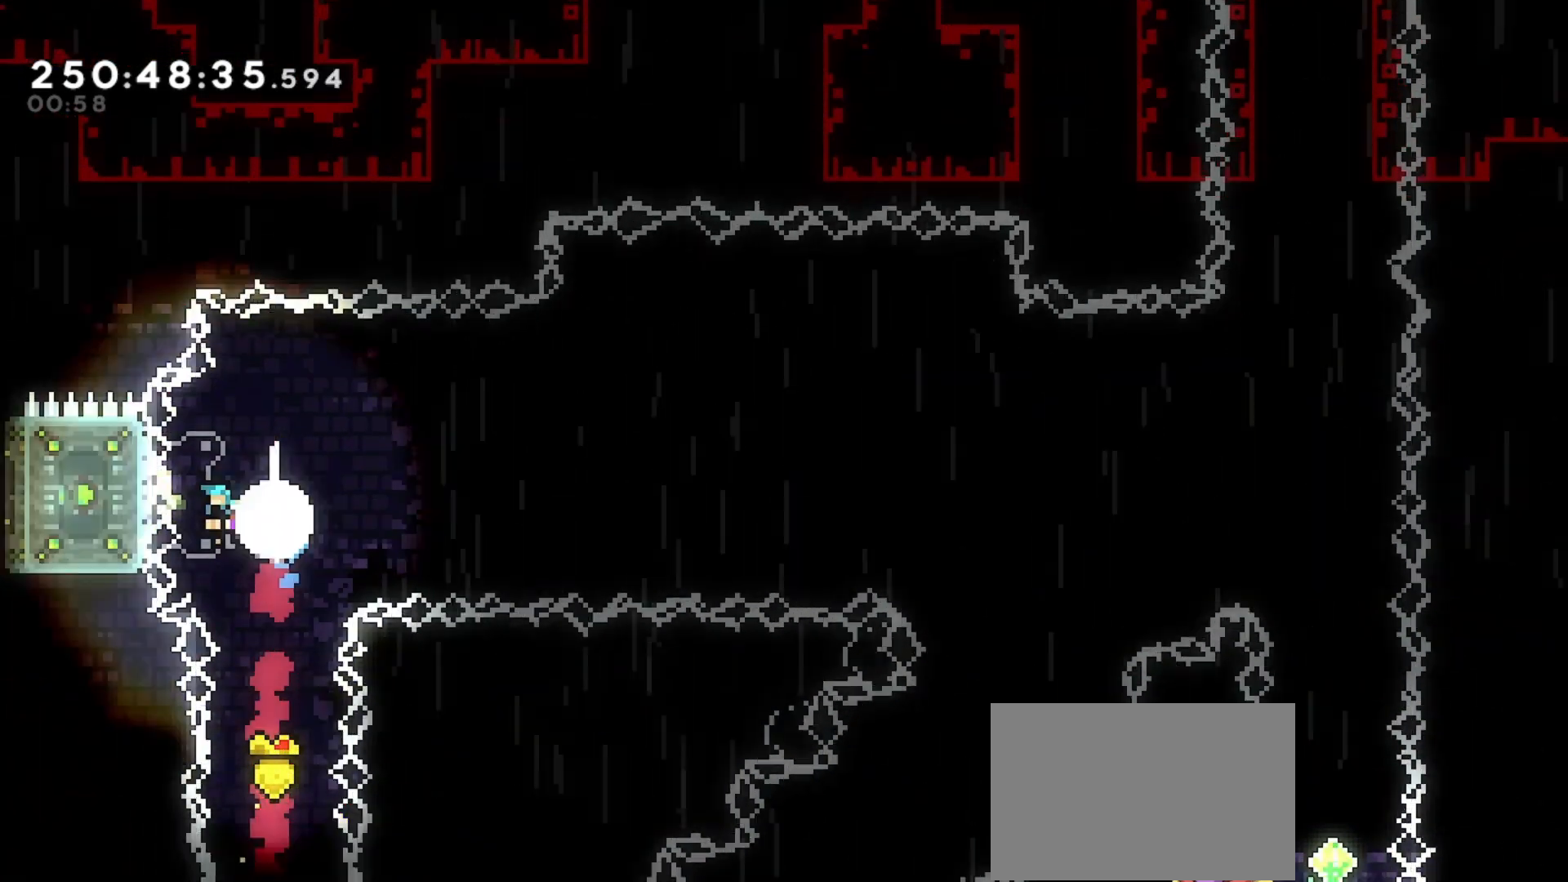
{"keys": ["jump", "right"], "events": [[33, "dash", "up"], [100, "left", "up"], [100, "right", "down"], [133, "jump", "down"]]}
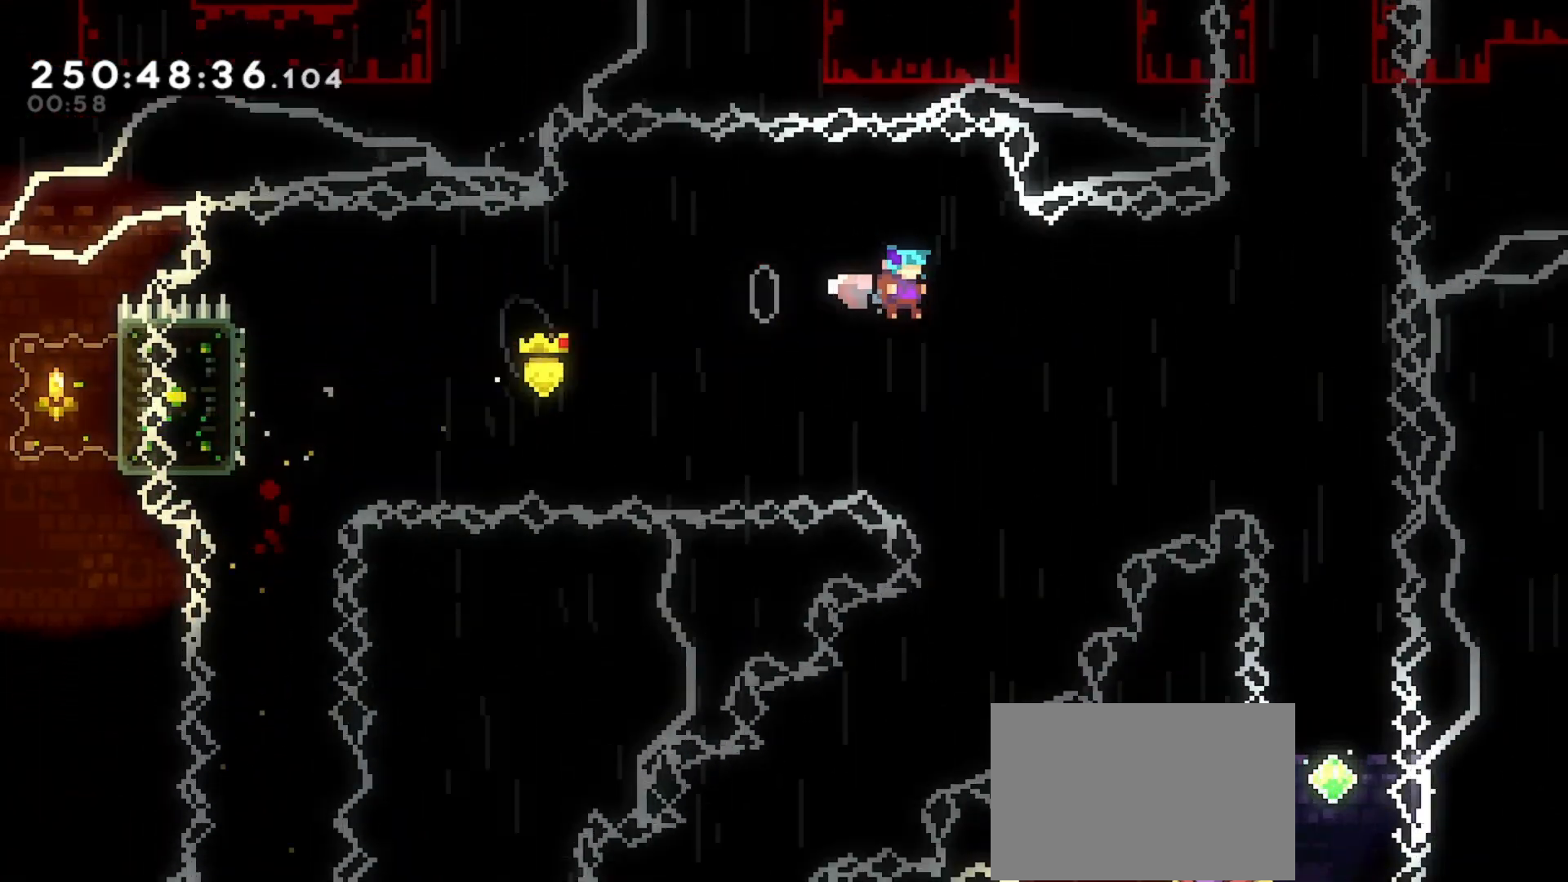
{"keys": [], "events": [[200, "jump", "up"], [300, "right", "up"]]}
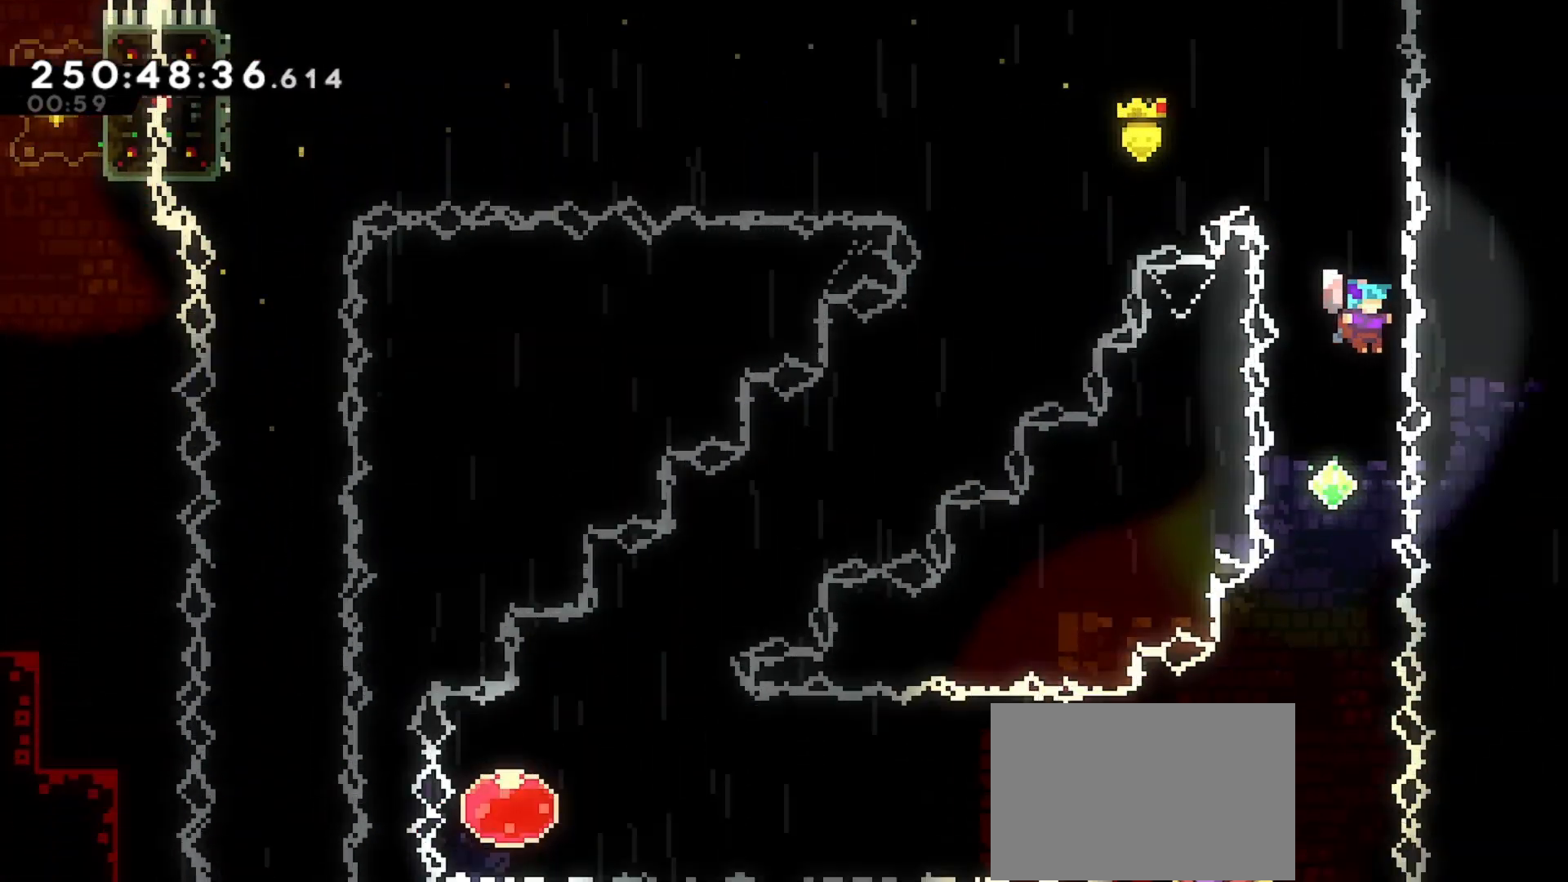
{"keys": ["left"], "events": [[233, "left", "down"], [467, "left", "up"], [500, "left", "down"]]}
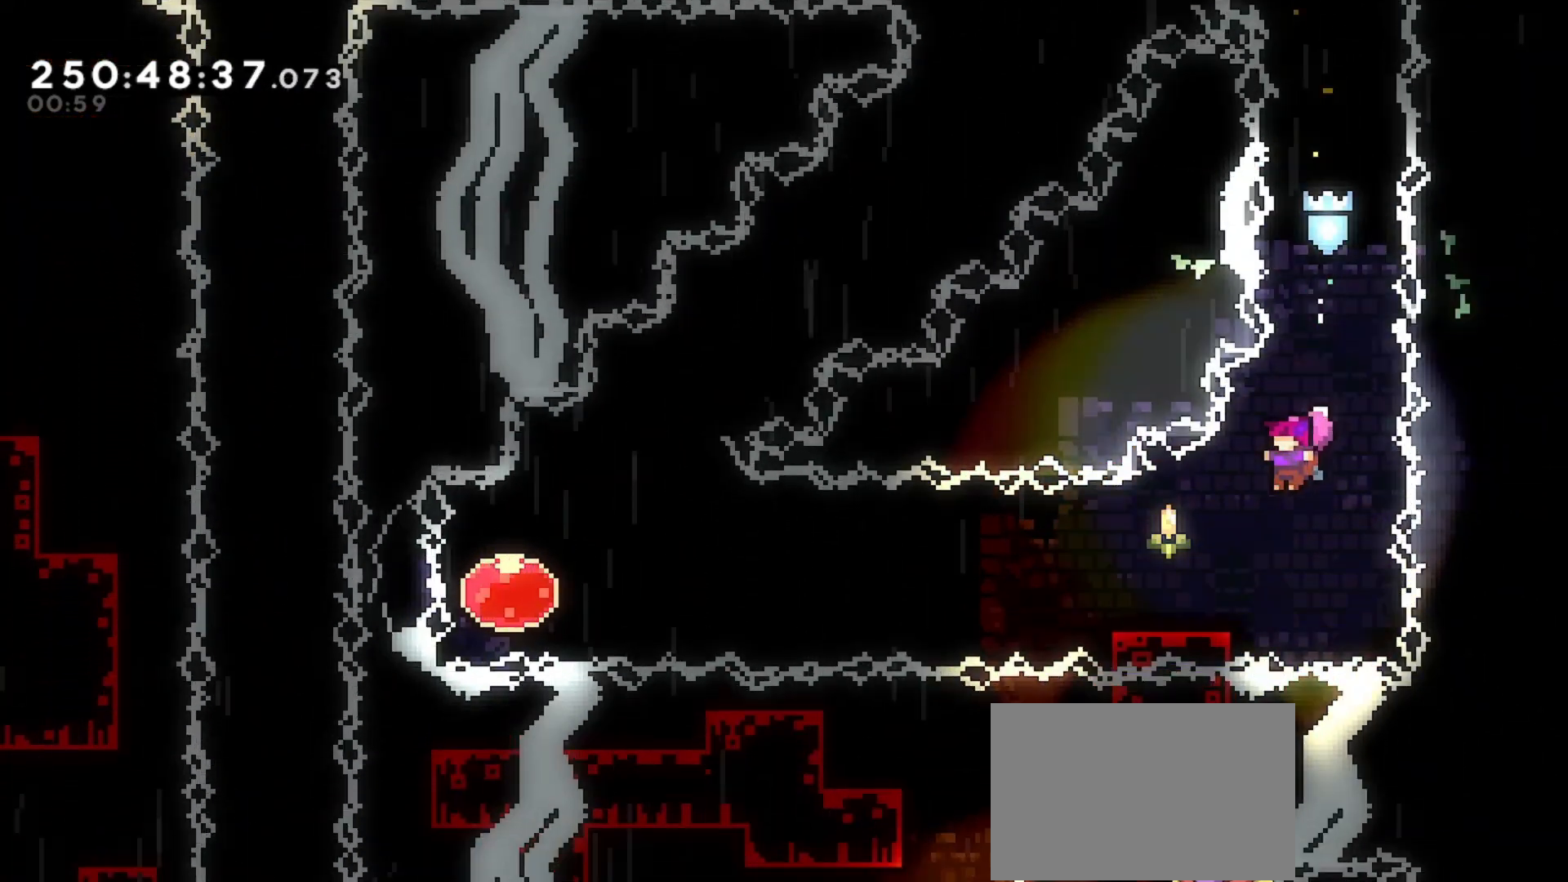
{"keys": ["dash", "jump", "left"], "events": [[67, "down", "down"], [100, "dash", "down"], [233, "down", "up"], [300, "jump", "down"]]}
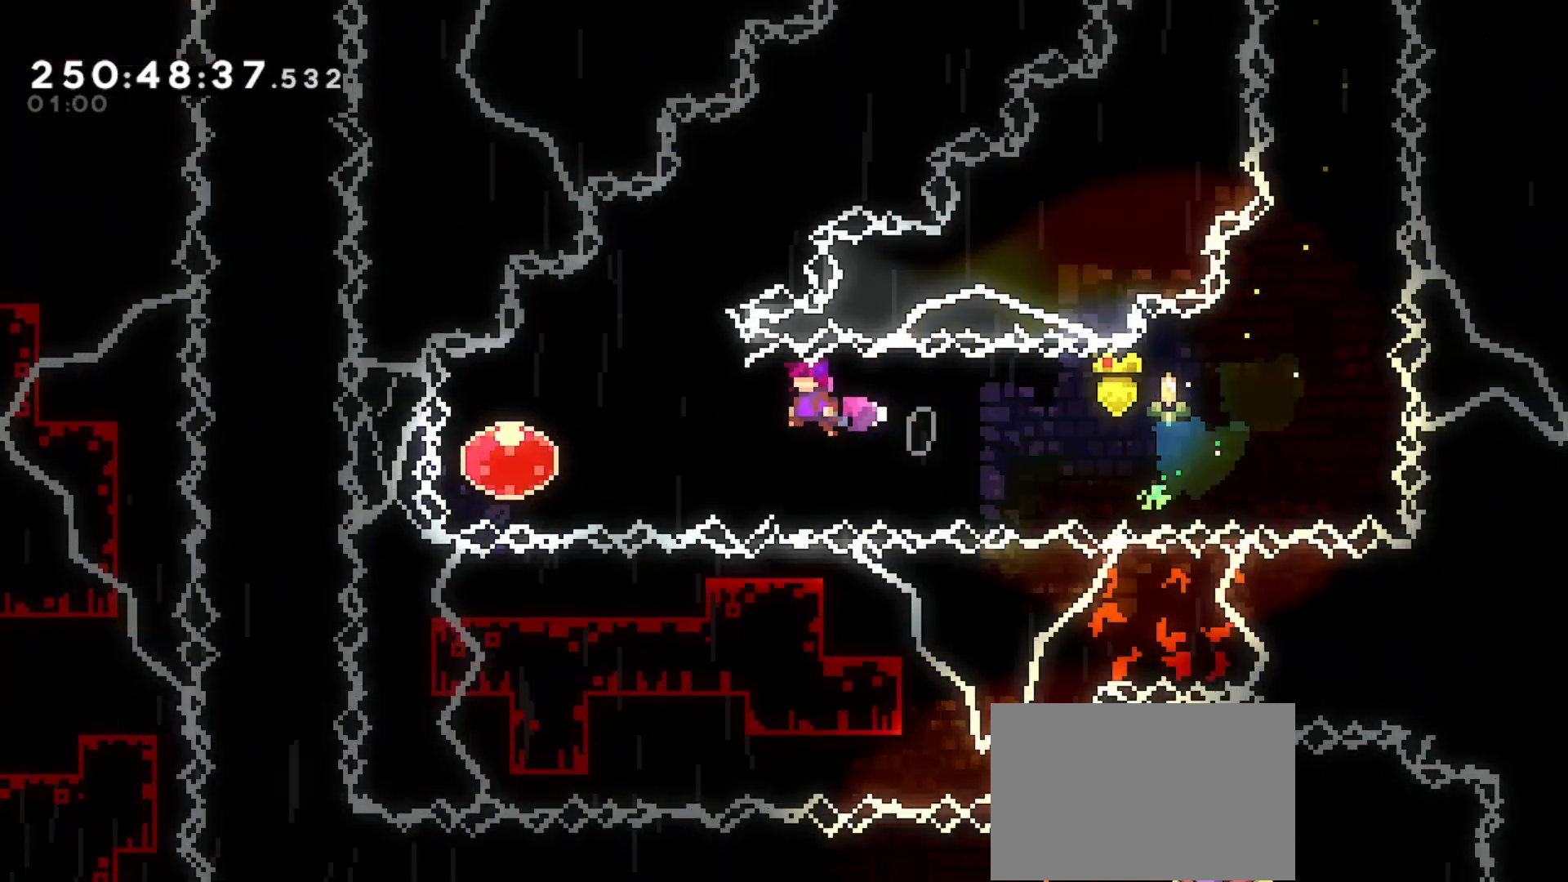
{"keys": ["right", "up"], "events": [[33, "dash", "up"], [33, "jump", "up"], [167, "dash", "down"], [267, "dash", "up"], [300, "left", "up"], [300, "right", "down"], [367, "up", "down"]]}
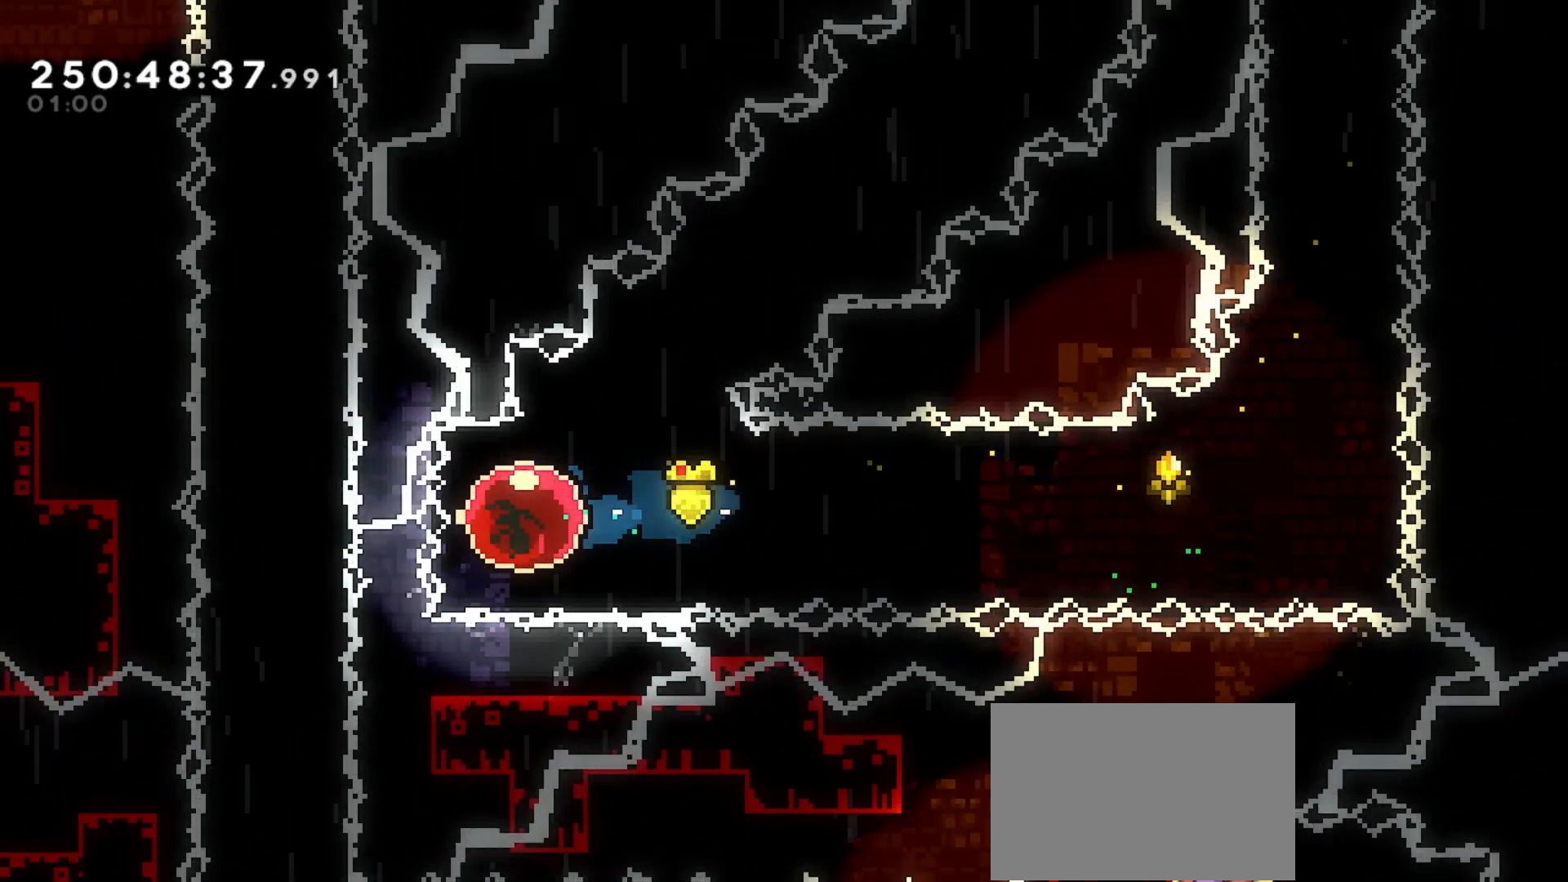
{"keys": ["right", "up"], "events": []}
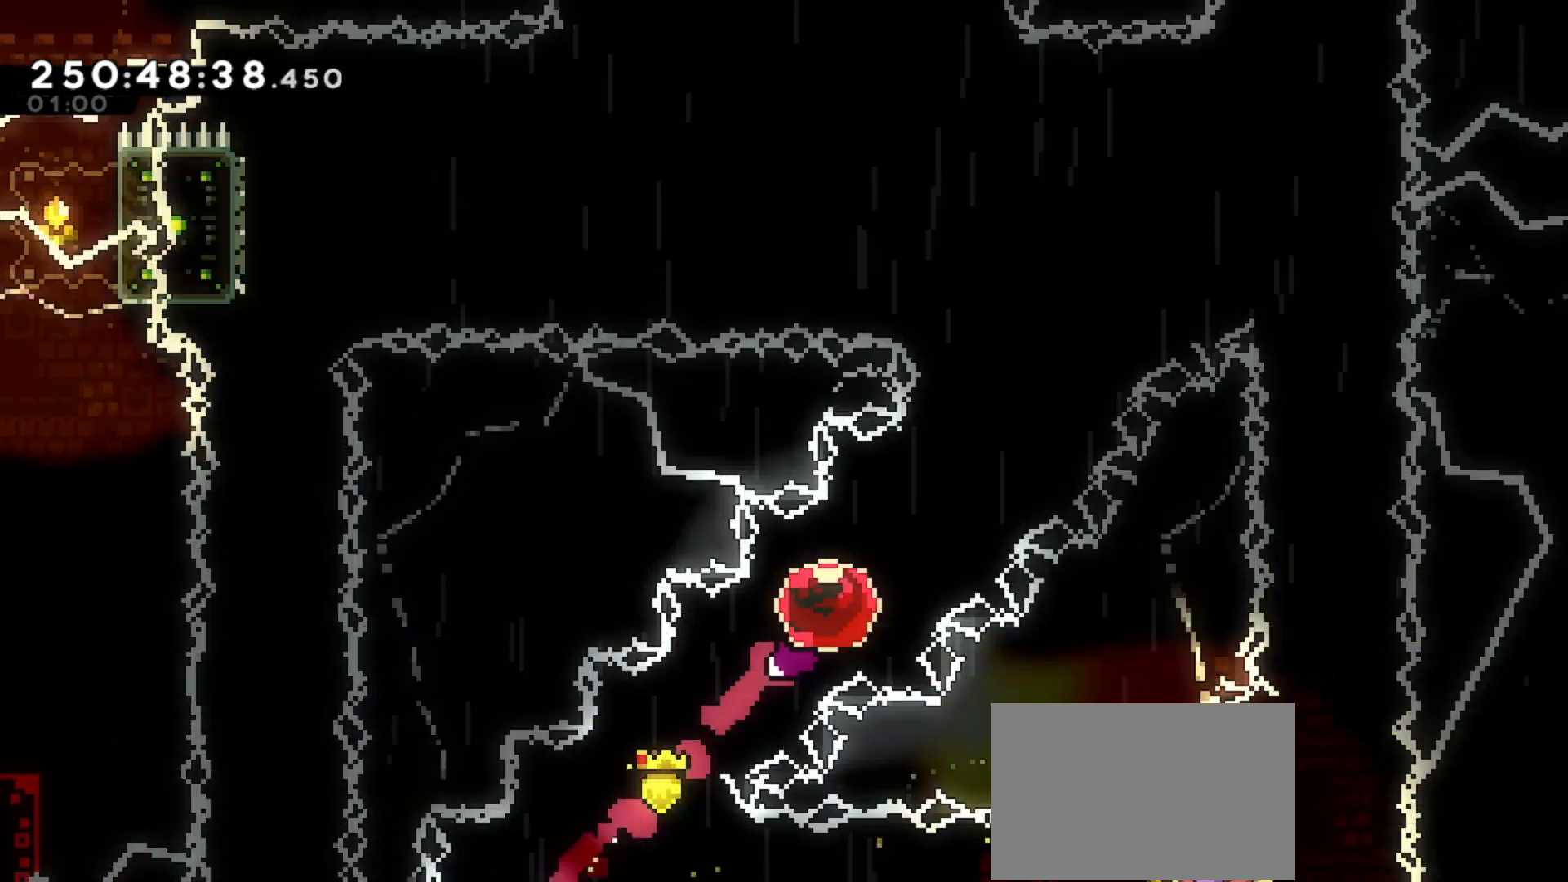
{"keys": ["right", "up"], "events": []}
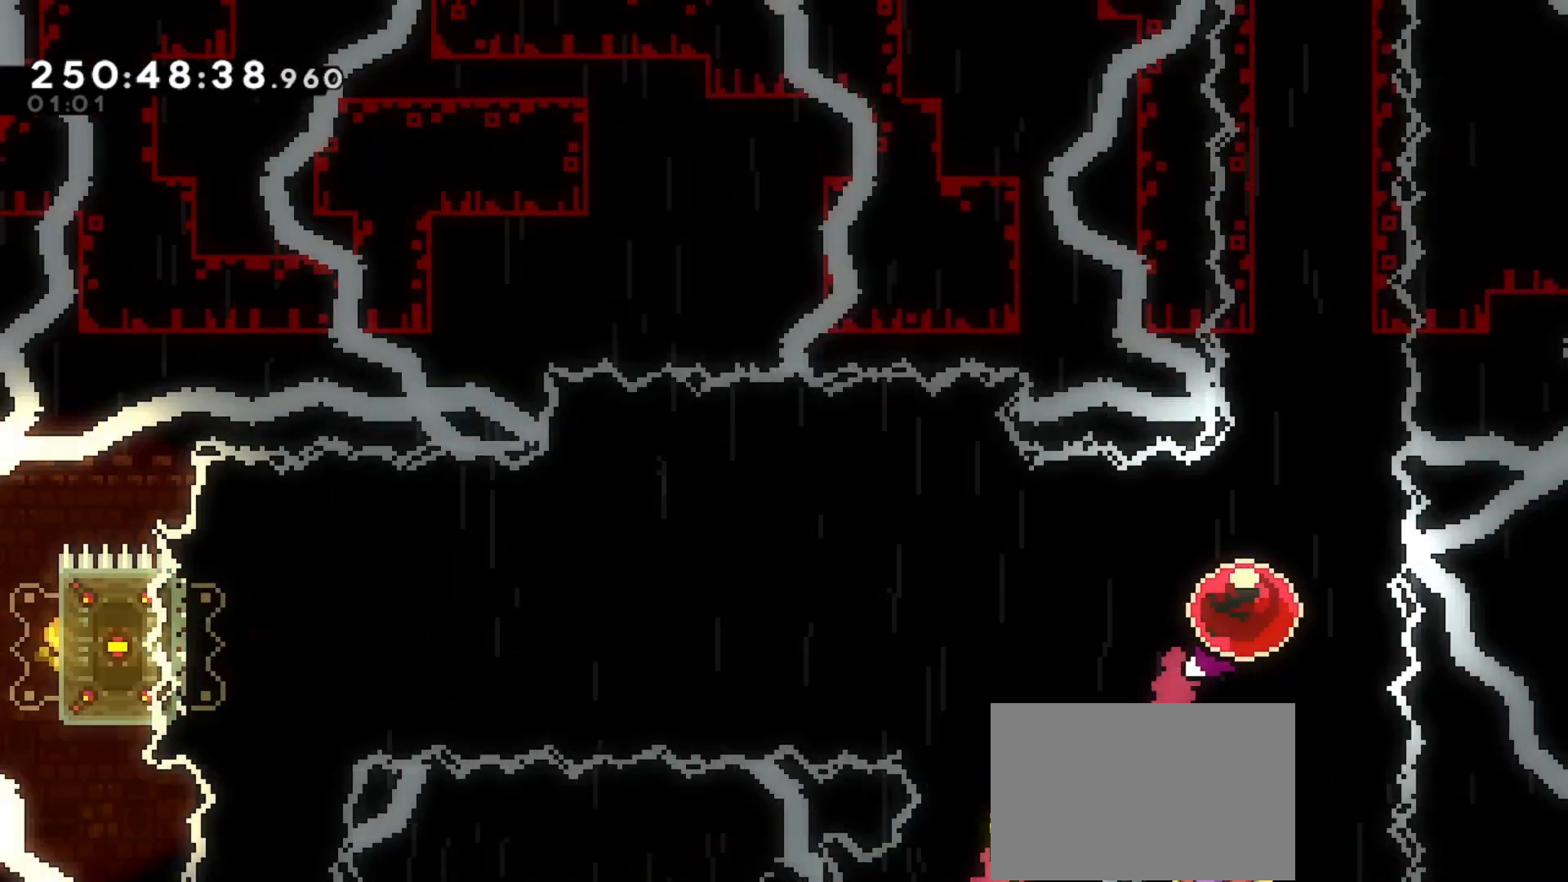
{"keys": ["grab", "right", "up"], "events": [[100, "right", "up"], [167, "dash", "down"], [200, "grab", "down"], [400, "right", "down"], [500, "dash", "up"]]}
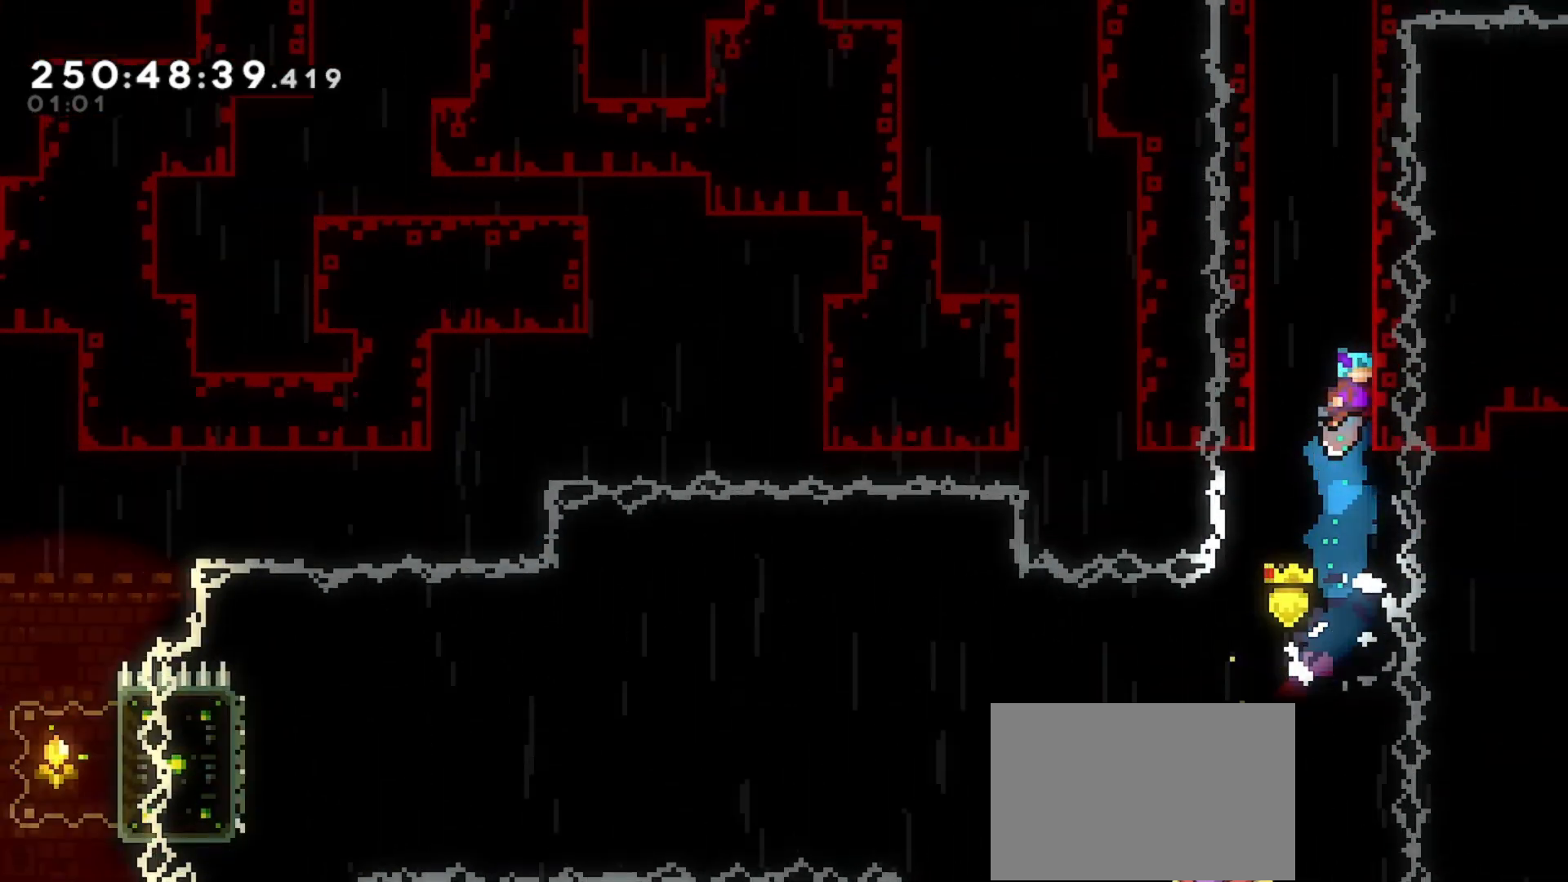
{"keys": ["grab", "jump", "up"], "events": [[100, "jump", "down"], [133, "right", "up"], [233, "jump", "up"], [300, "jump", "down"], [467, "jump", "up"], [500, "jump", "down"]]}
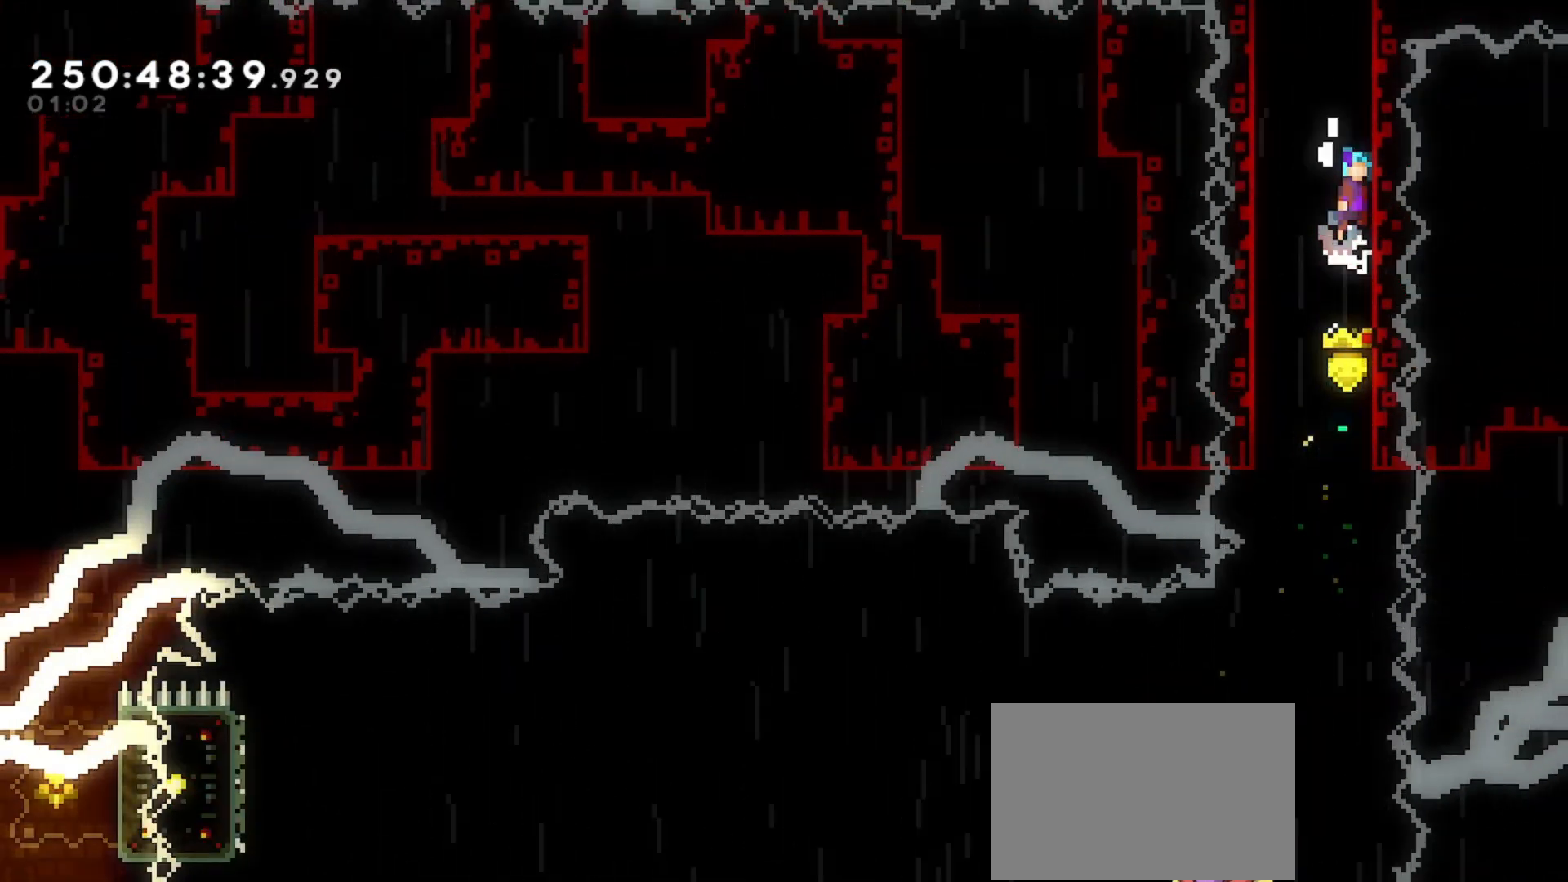
{"keys": ["grab", "jump", "up"], "events": [[67, "left", "down"], [200, "jump", "up"], [233, "jump", "down"], [300, "left", "up"], [400, "jump", "up"], [500, "jump", "down"]]}
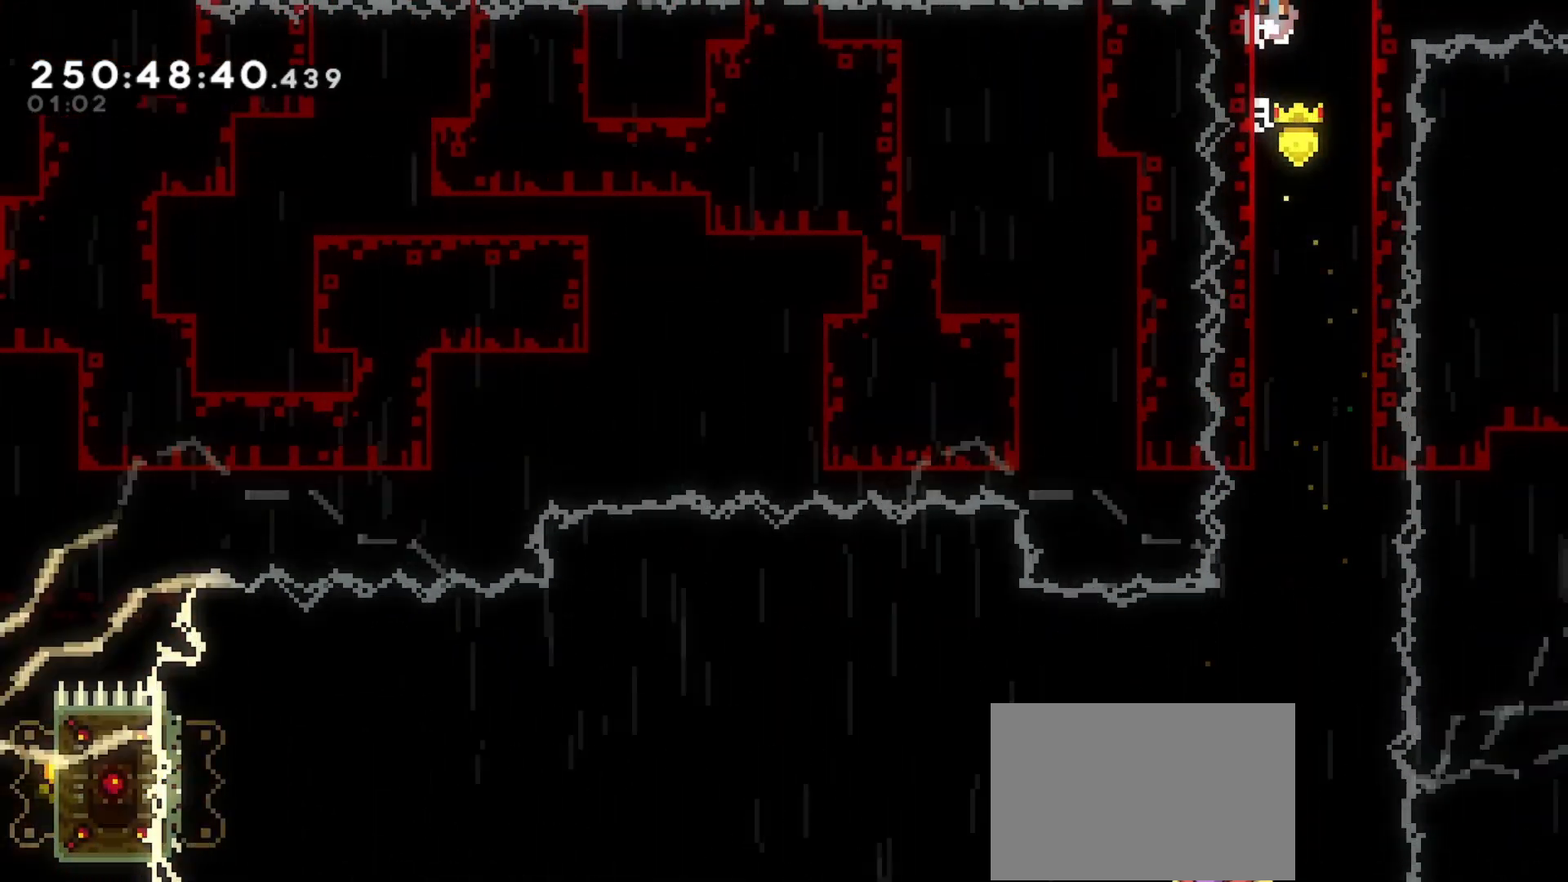
{"keys": ["grab", "up"], "events": [[100, "jump", "up"], [167, "jump", "down"], [400, "jump", "up"]]}
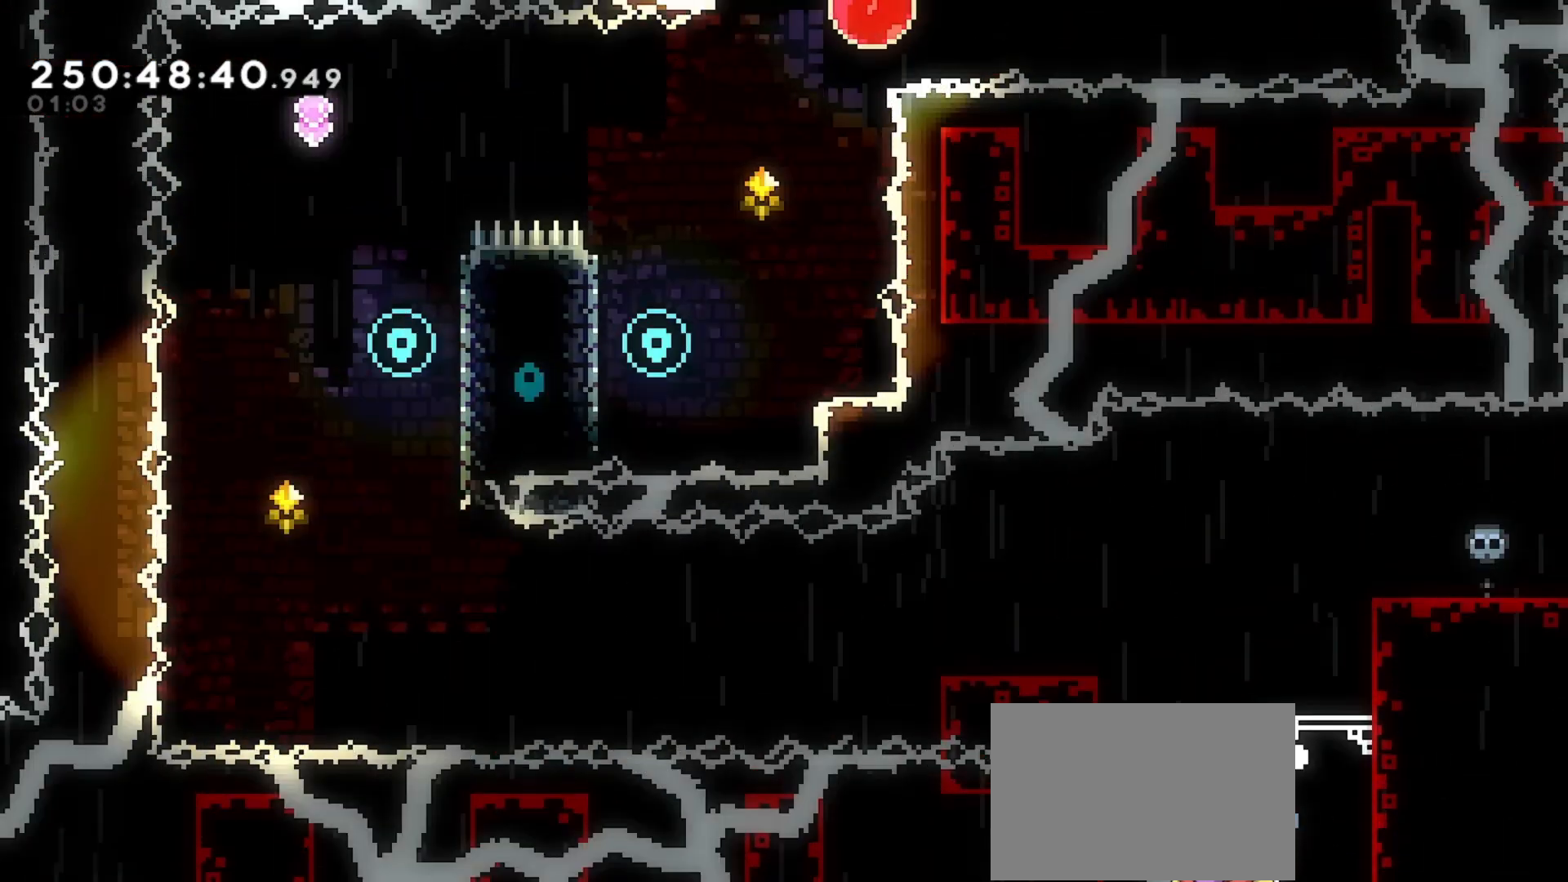
{"keys": ["left"], "events": [[300, "left", "down"], [333, "grab", "up"], [400, "up", "up"]]}
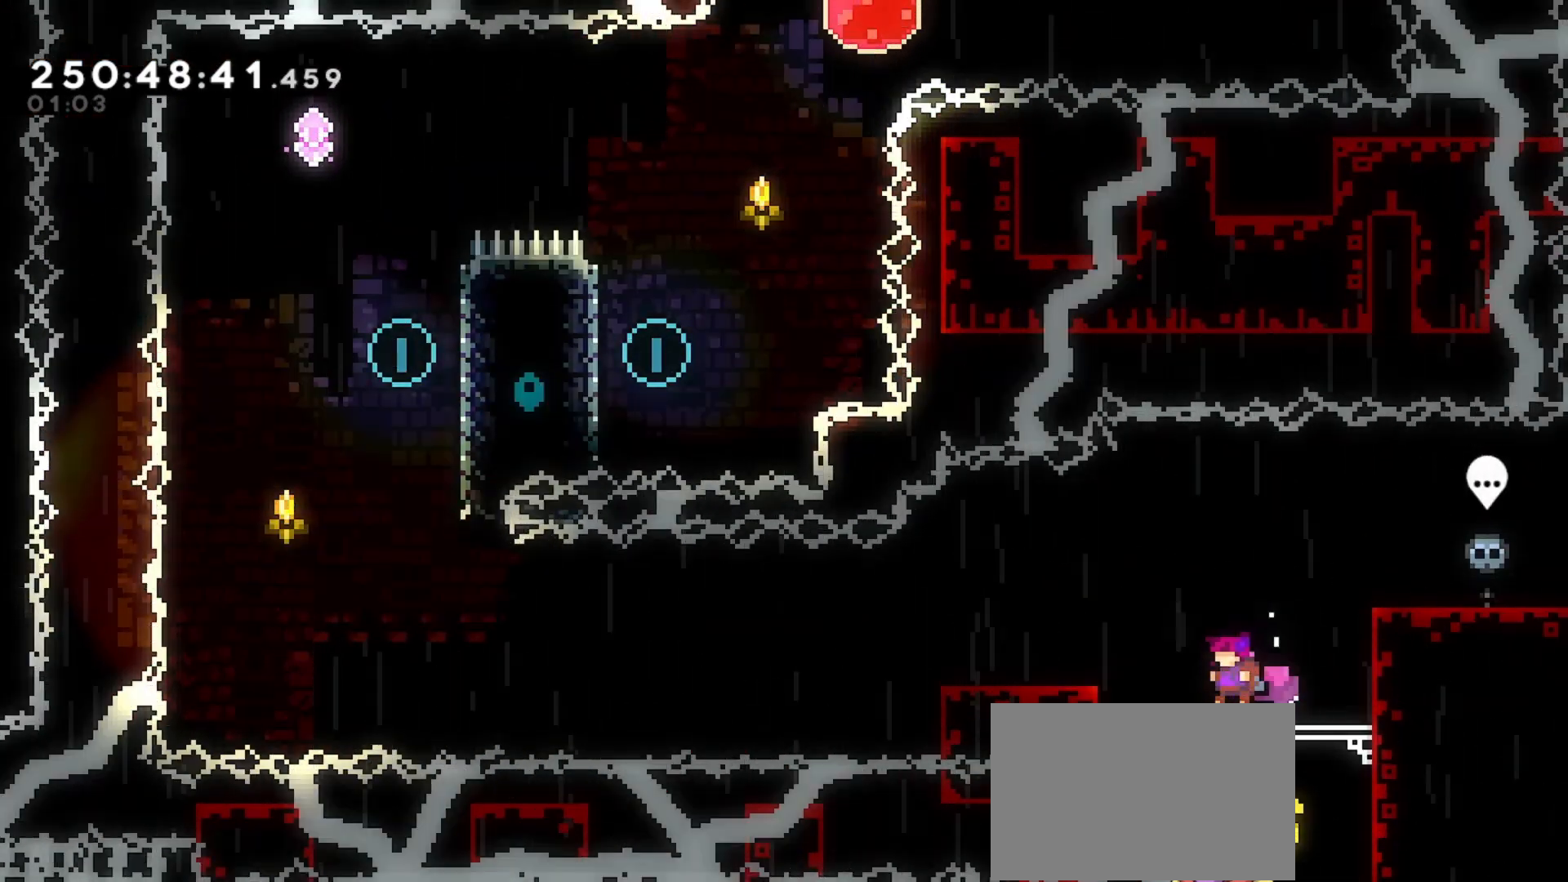
{"keys": [], "events": [[33, "left", "up"], [200, "left", "down"], [233, "jump", "down"], [400, "jump", "up"], [433, "left", "up"]]}
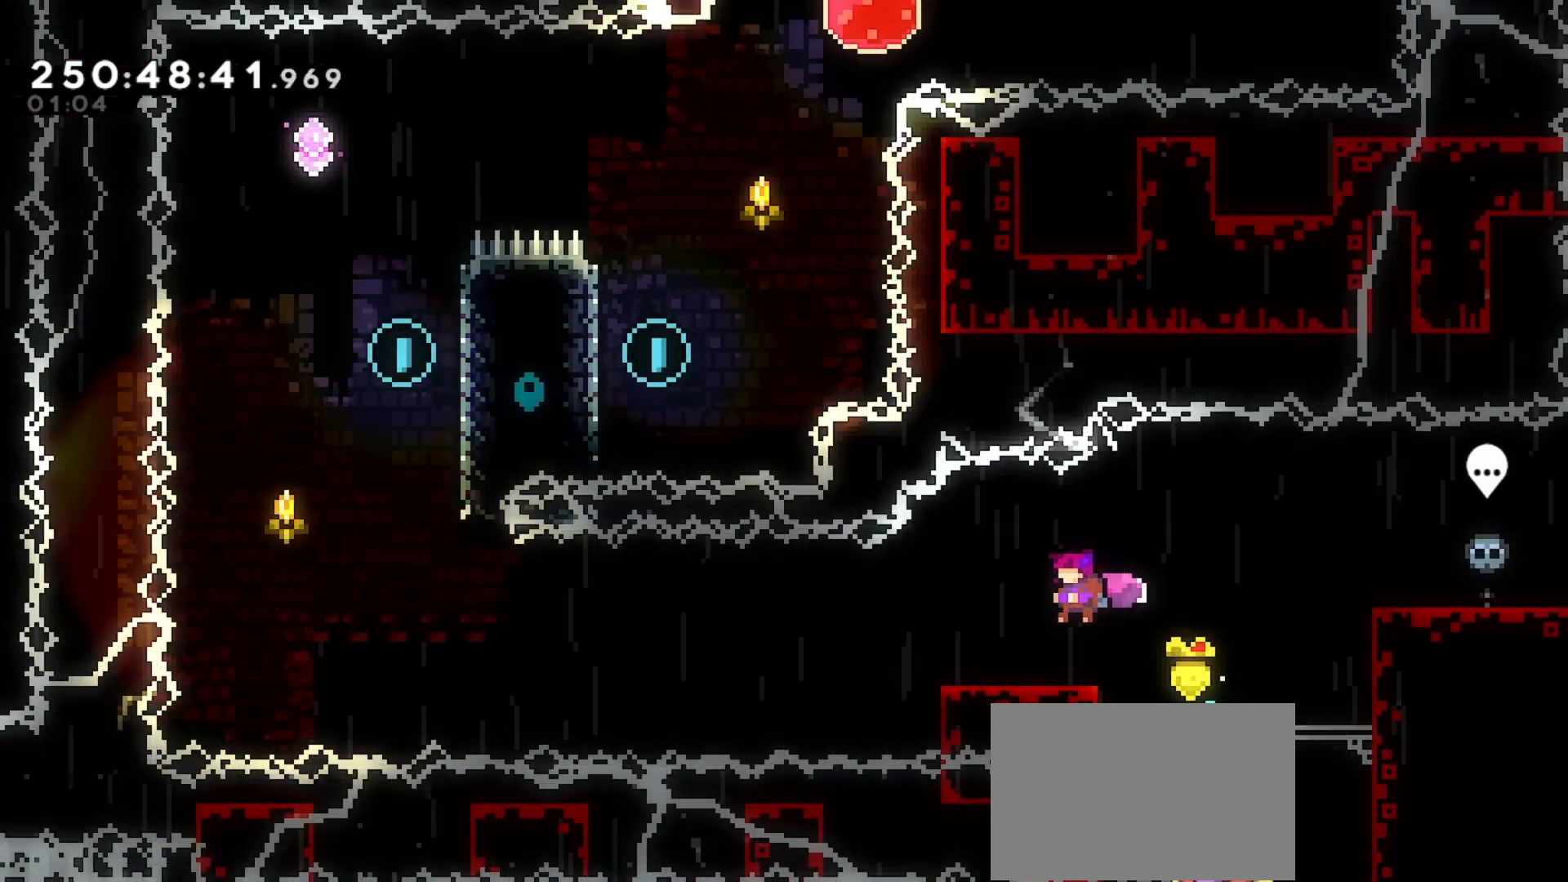
{"keys": ["dash", "jump", "left"], "events": [[167, "left", "down"], [200, "dash", "down"], [200, "down", "down"], [333, "down", "up"], [433, "jump", "down"]]}
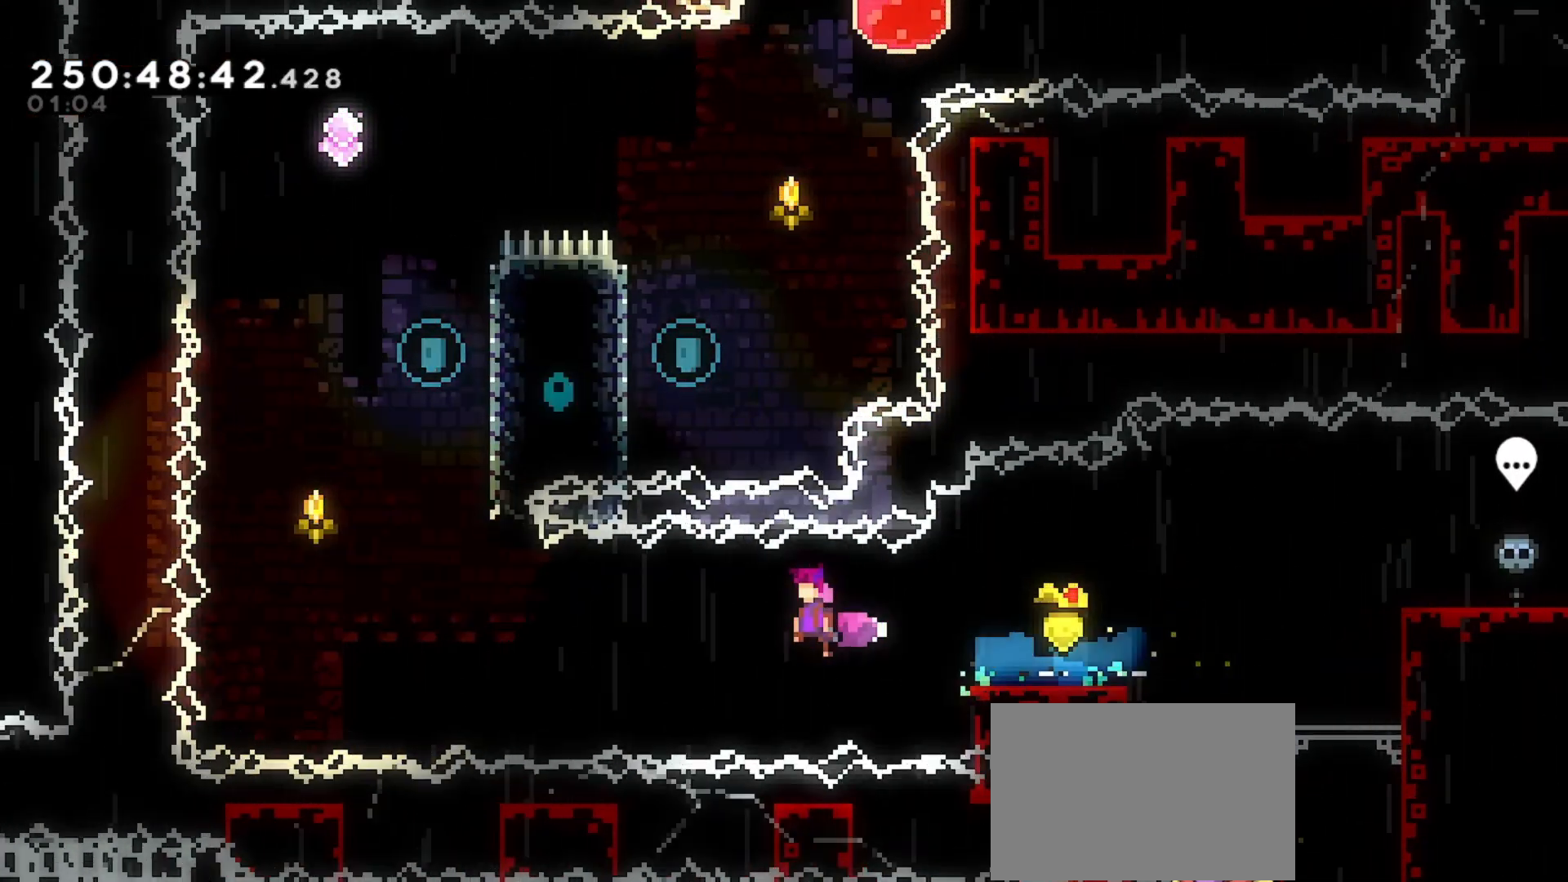
{"keys": ["dash", "right", "up"], "events": [[233, "dash", "up"], [233, "jump", "up"], [233, "left", "up"], [300, "dash", "down"], [300, "up", "down"], [467, "right", "down"]]}
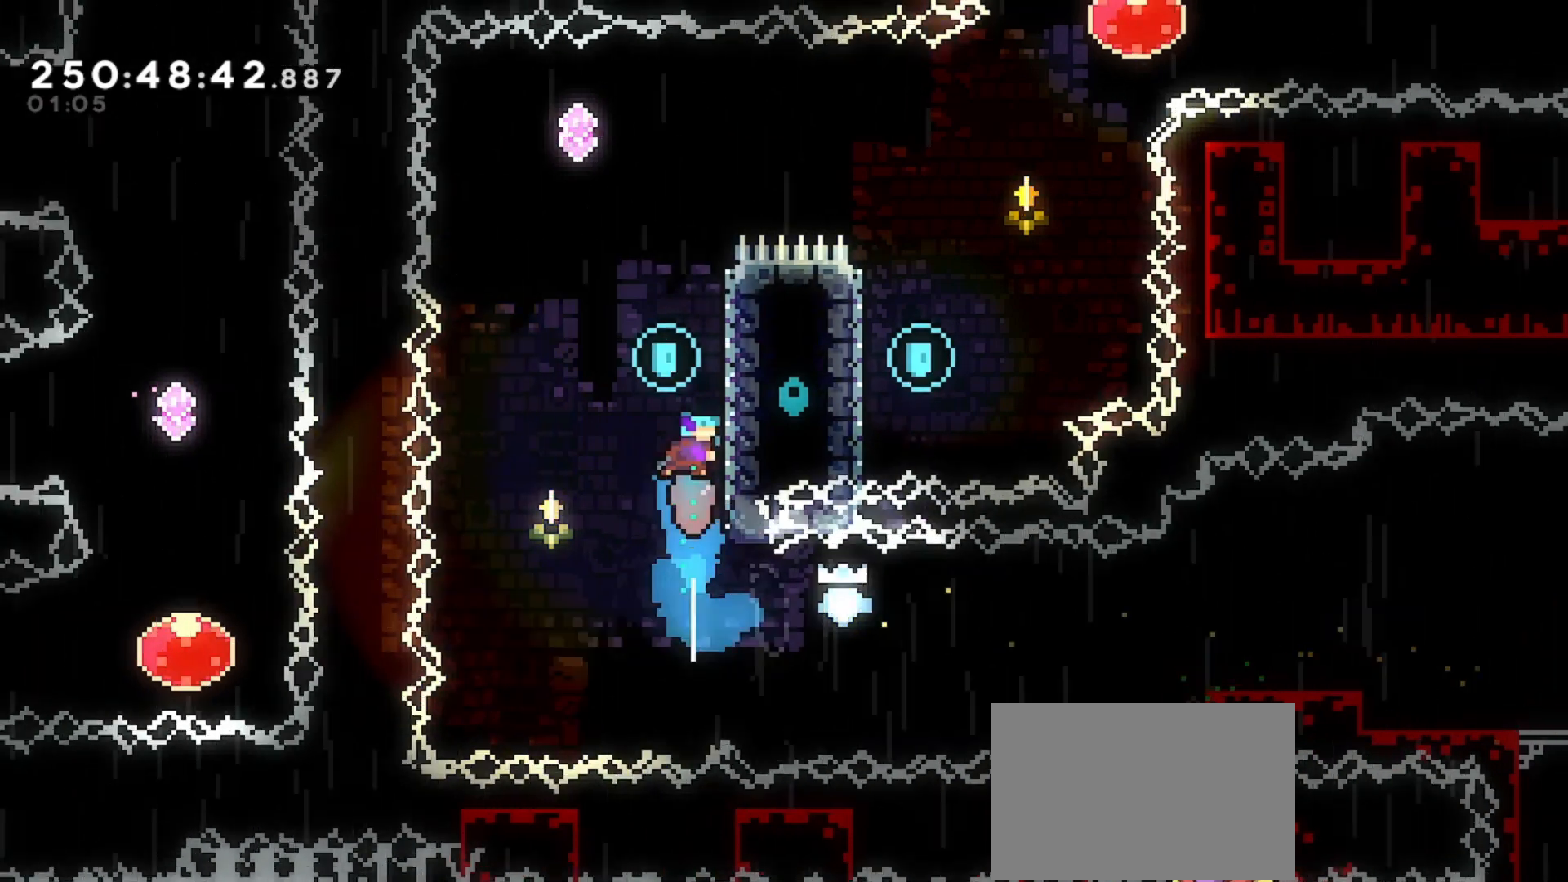
{"keys": ["dash", "jump"], "events": [[133, "jump", "down"], [200, "right", "up"], [233, "up", "up"], [333, "left", "down"], [433, "left", "up"]]}
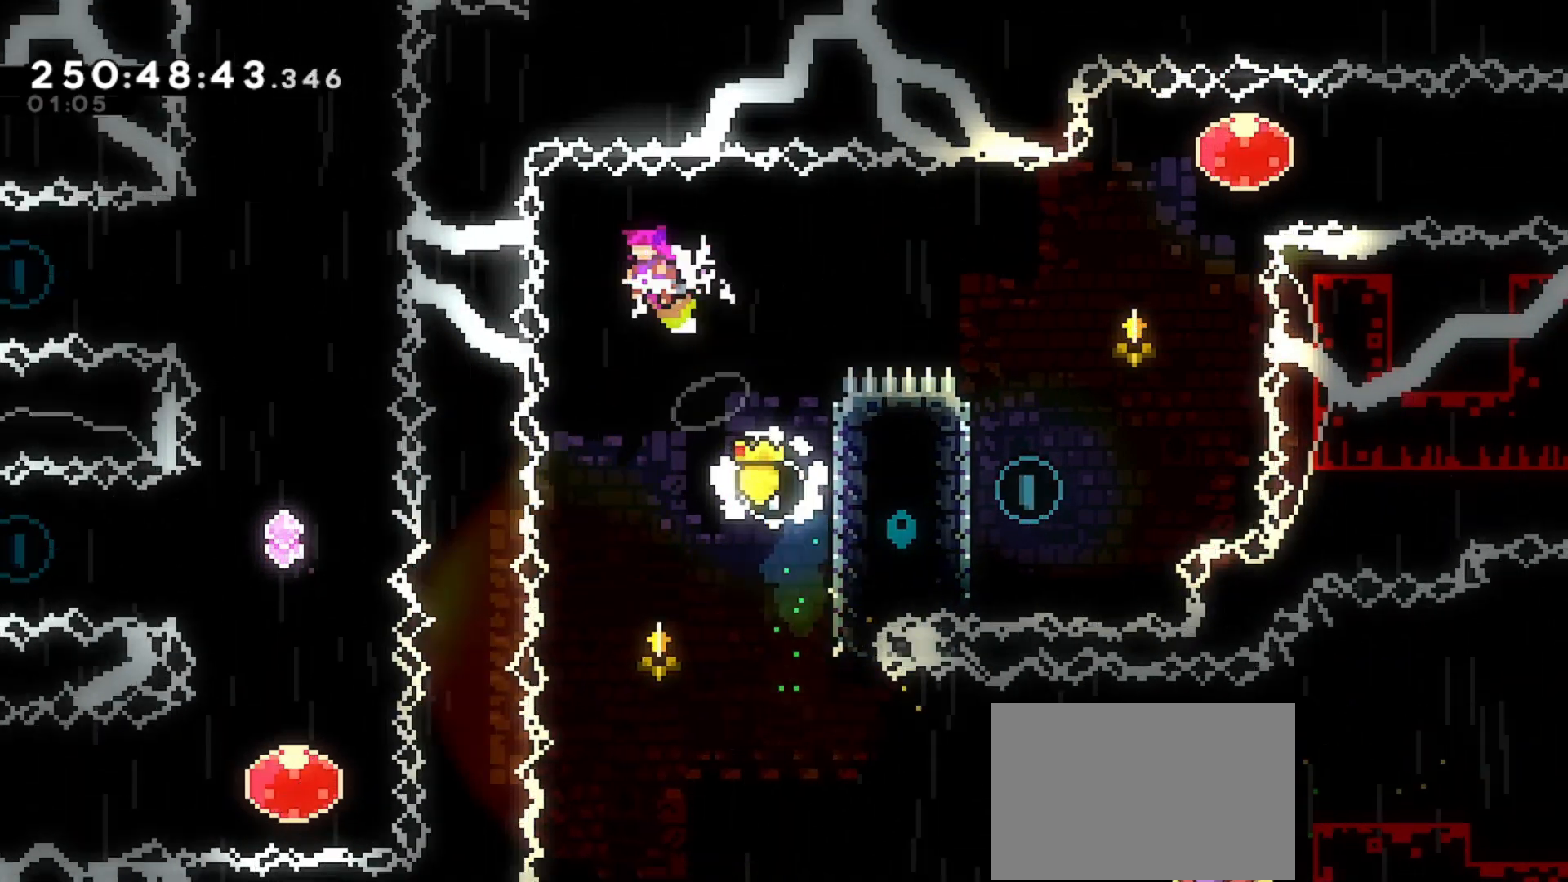
{"keys": ["dash", "right", "up"], "events": [[67, "dash", "up"], [67, "jump", "up"], [67, "right", "down"], [267, "right", "up"], [300, "right", "down"], [300, "up", "down"], [333, "dash", "down"]]}
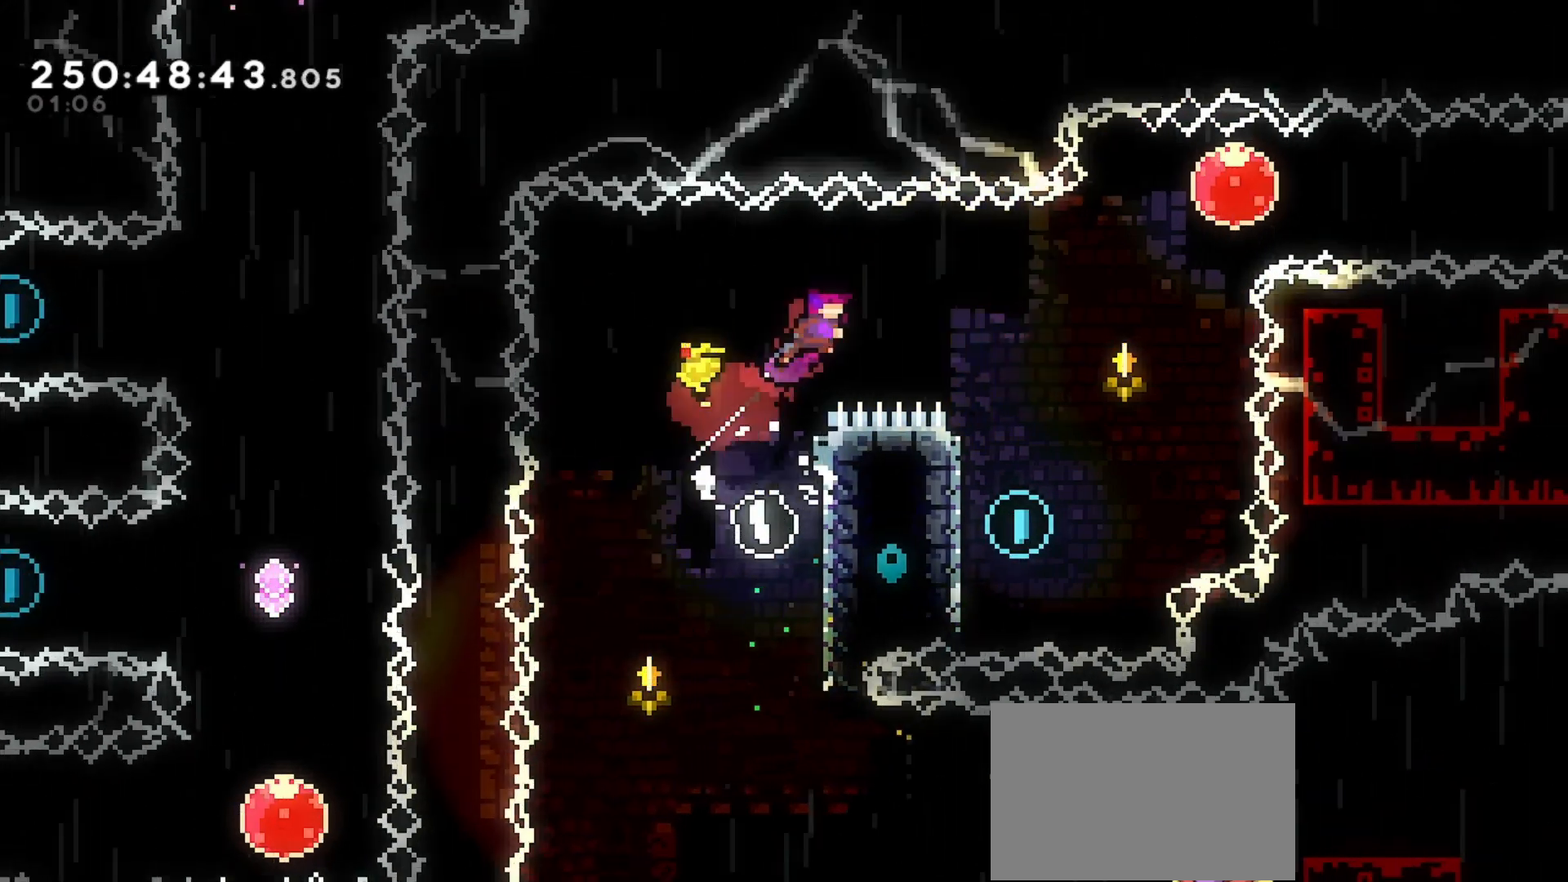
{"keys": ["left"], "events": [[33, "up", "up"], [133, "dash", "up"], [367, "right", "up"], [467, "left", "down"]]}
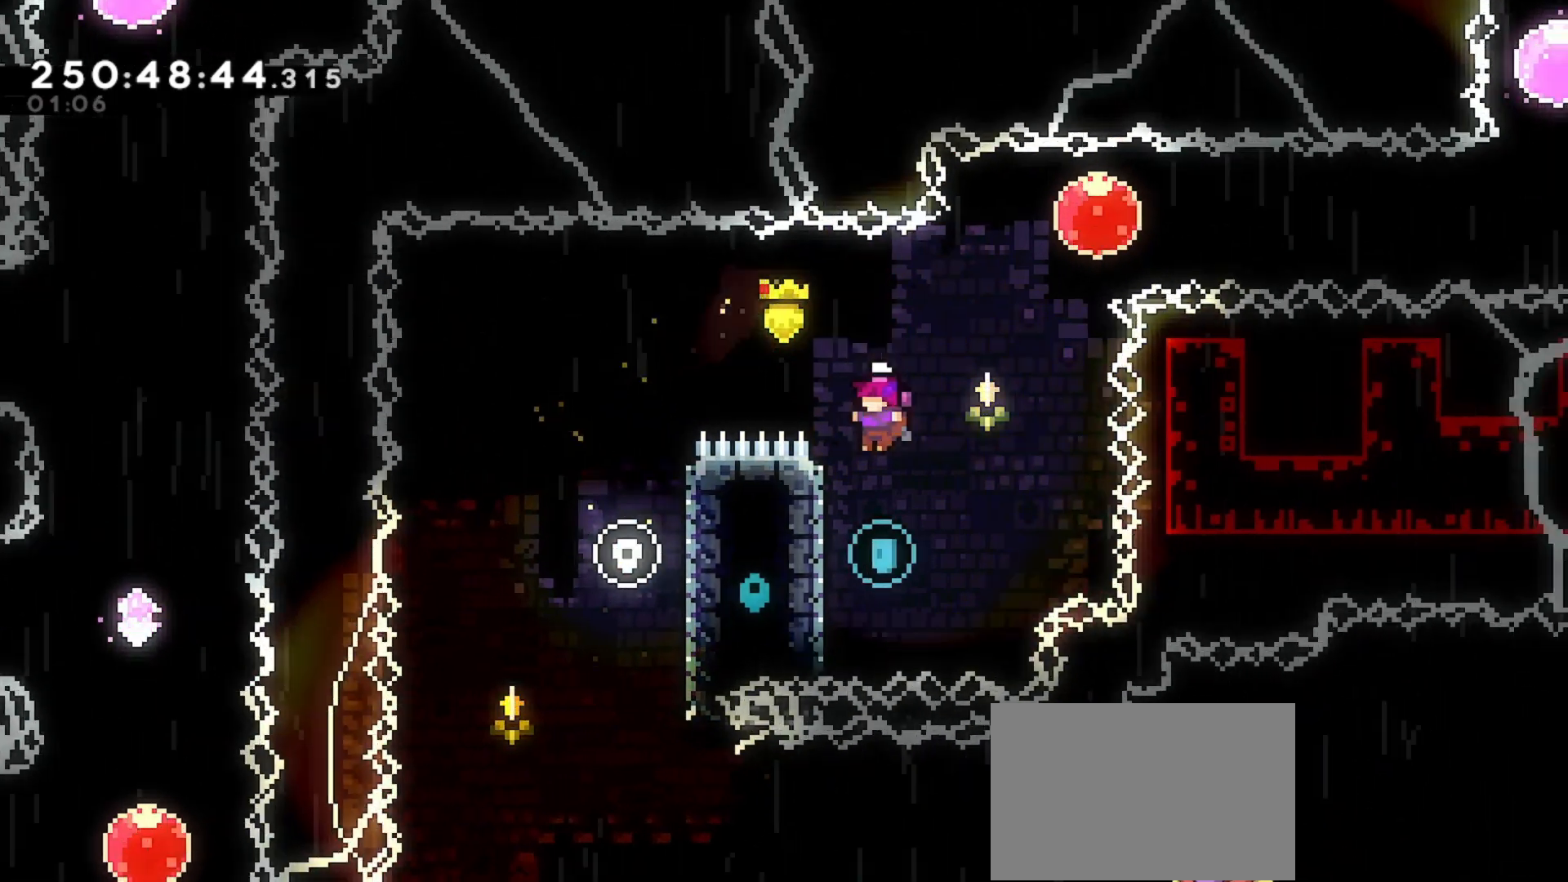
{"keys": ["jump", "right"], "events": [[200, "jump", "down"], [233, "left", "up"], [233, "right", "down"]]}
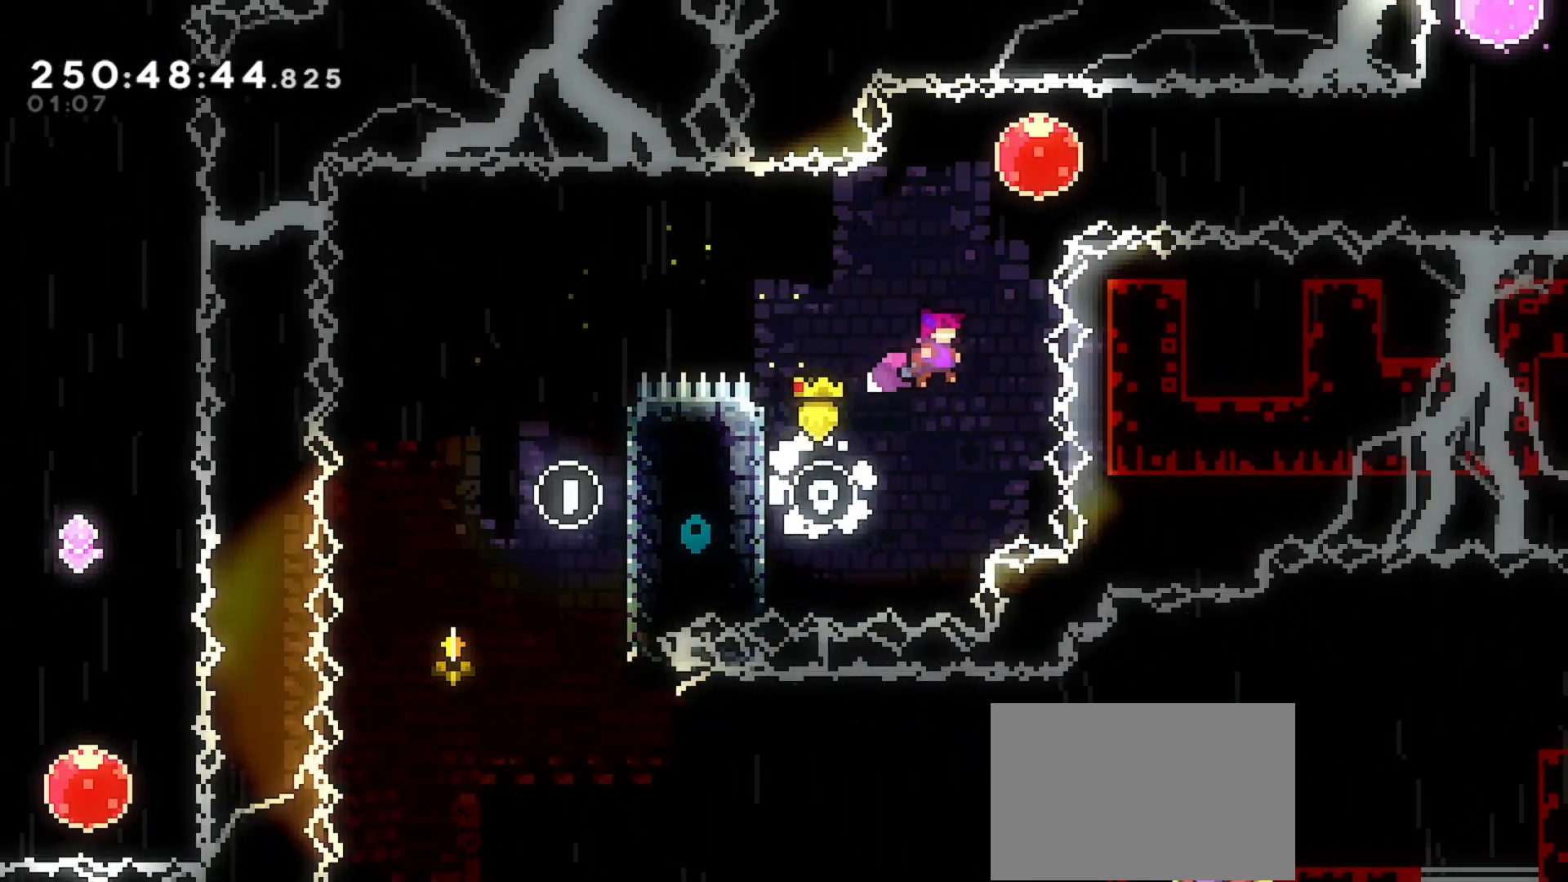
{"keys": ["right"], "events": [[100, "jump", "up"], [167, "right", "up"], [167, "up", "down"], [200, "dash", "down"], [333, "dash", "up"], [400, "right", "down"], [400, "up", "up"]]}
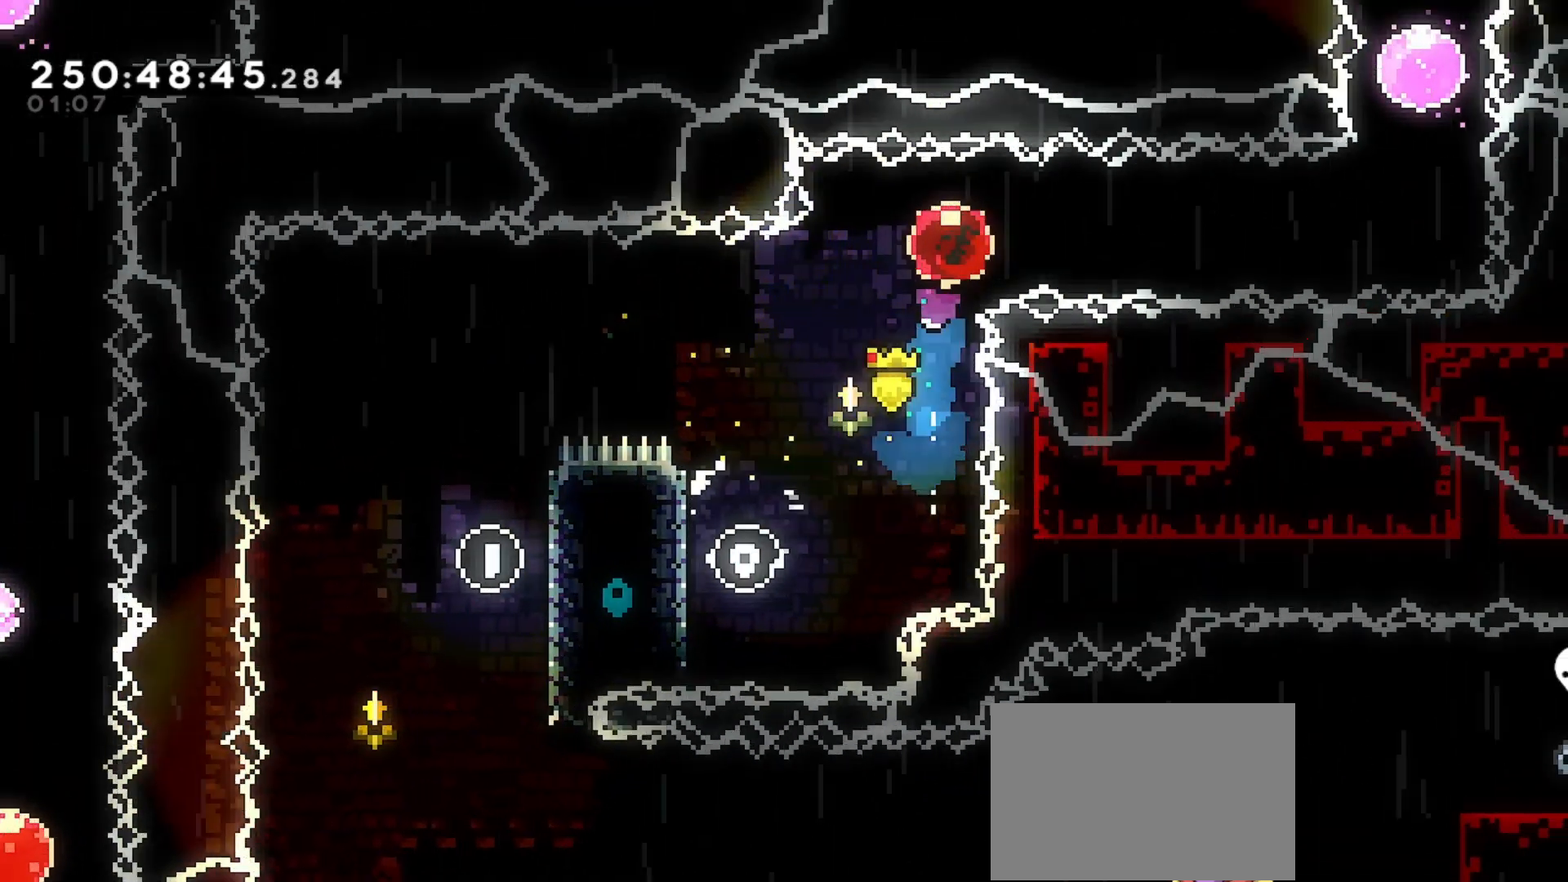
{"keys": ["right"], "events": []}